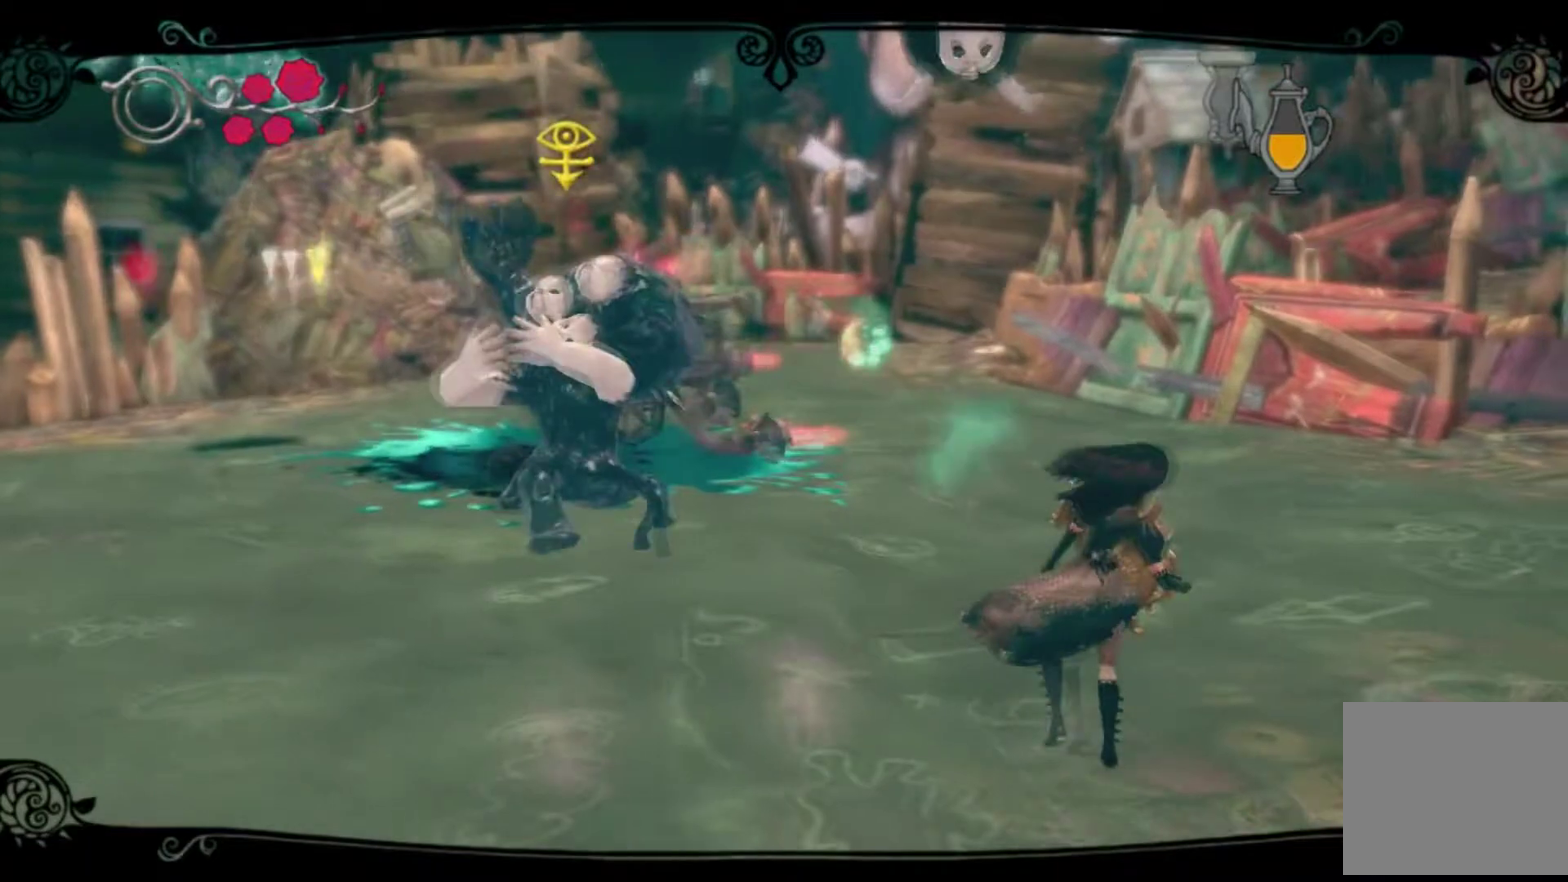
Gameplay with a controller (Xbox layout); each line is a JSON object with the inputs held at the frame after it. "events" lists button and stick changes between this image and that frame as [ms after this image, input, new state], when the widget could be followed in between. This overlay highlights the sticks when they move; stick clicks (L3 R3) are not distinguishable. Not read: L1 L2 L3 R1 R2 R3.
{"buttons": [], "left_stick": "right", "right_stick": "center", "events": []}
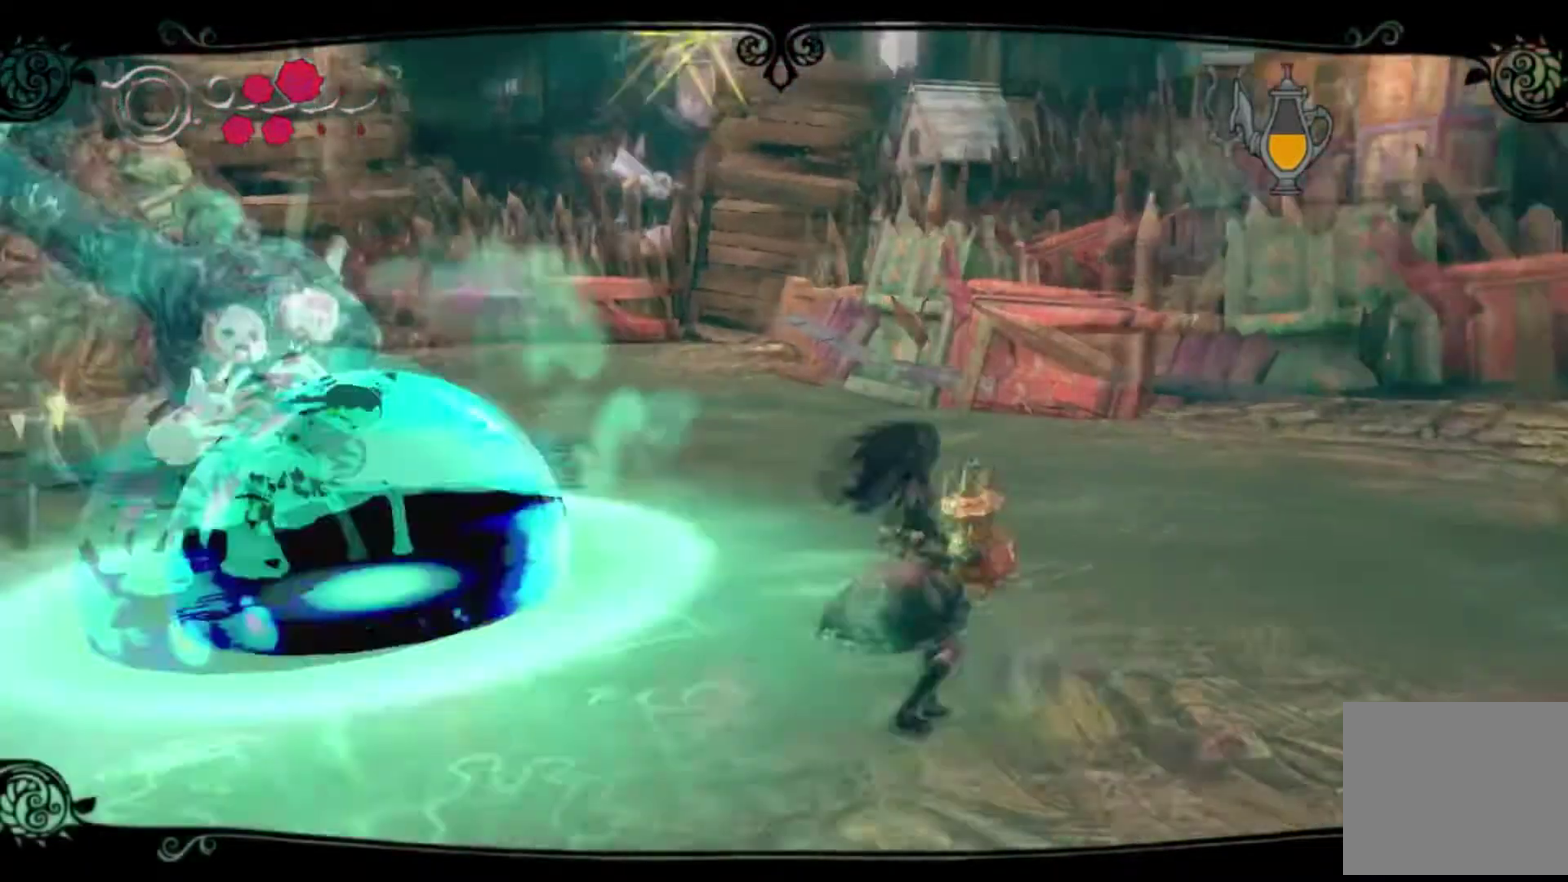
{"buttons": [], "left_stick": "up", "right_stick": "center"}
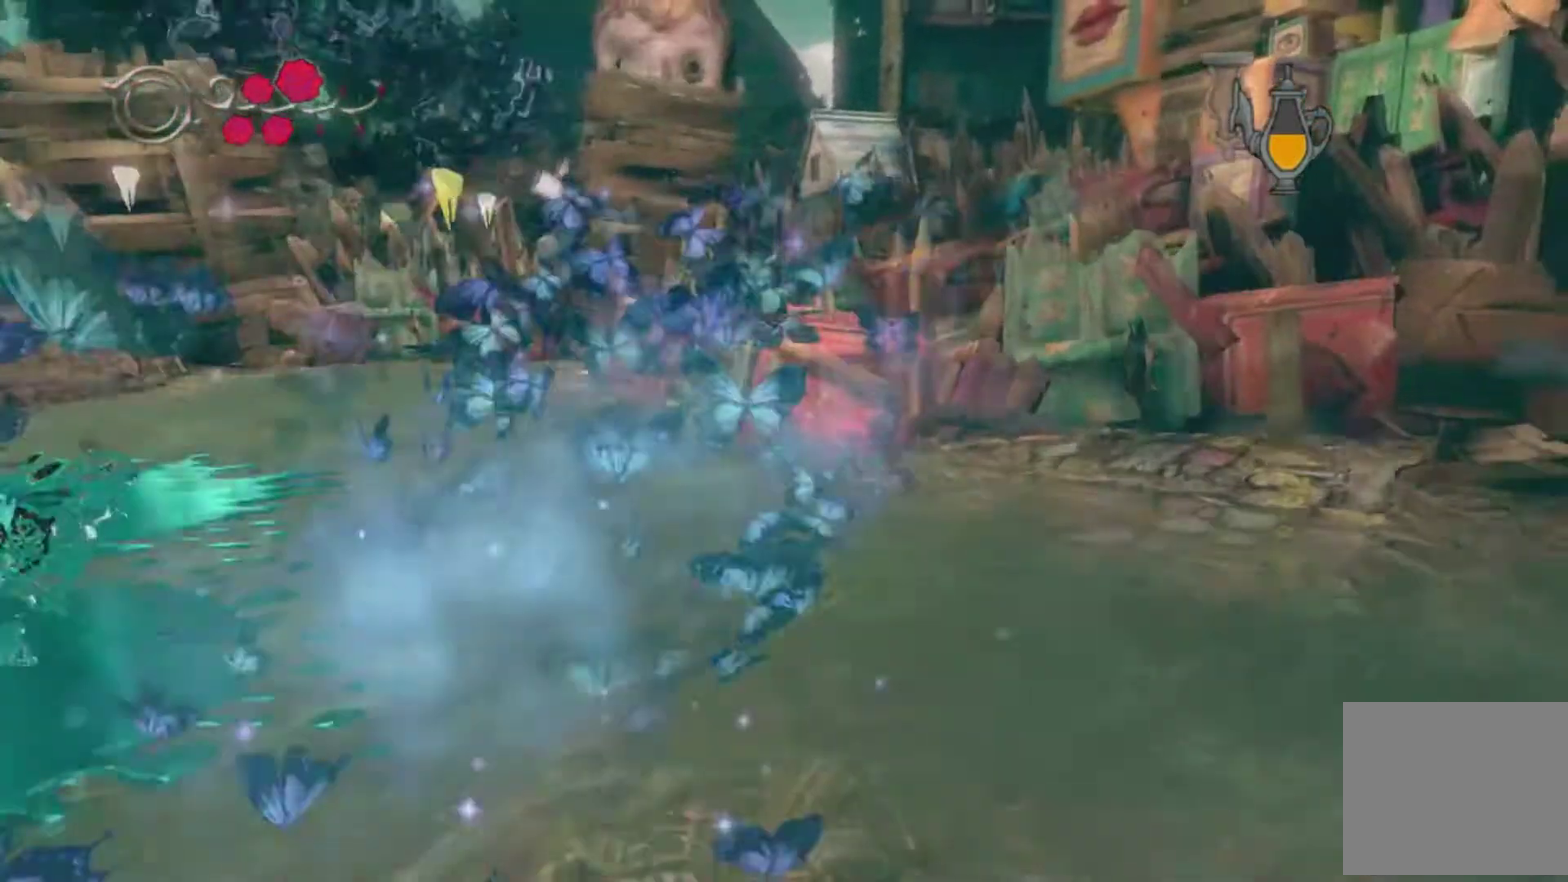
{"buttons": [], "left_stick": "up", "right_stick": "left"}
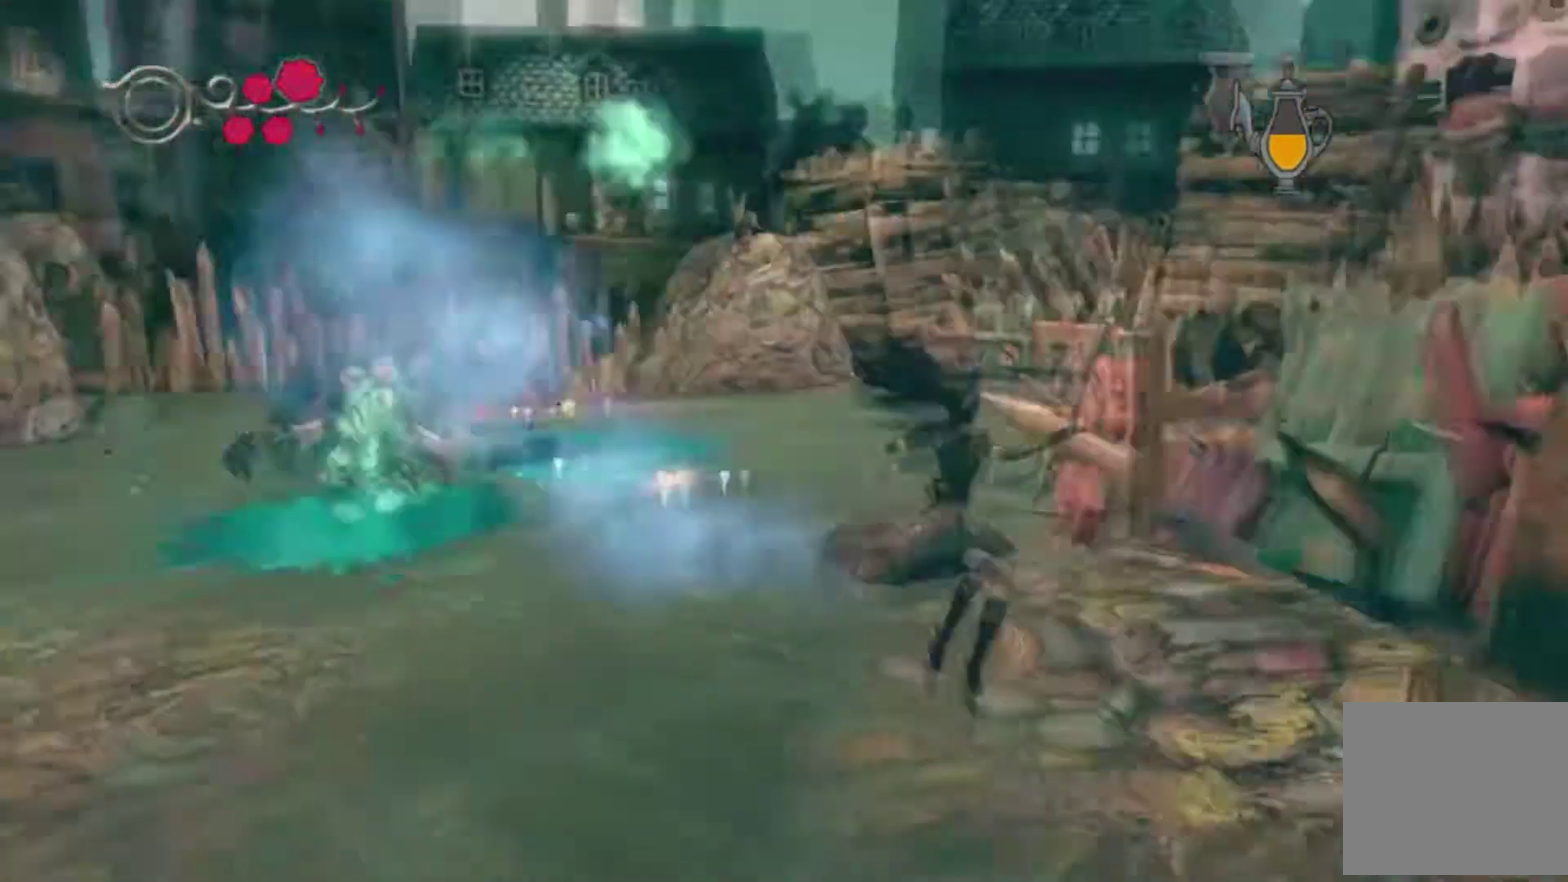
{"buttons": [], "left_stick": "center", "right_stick": "left"}
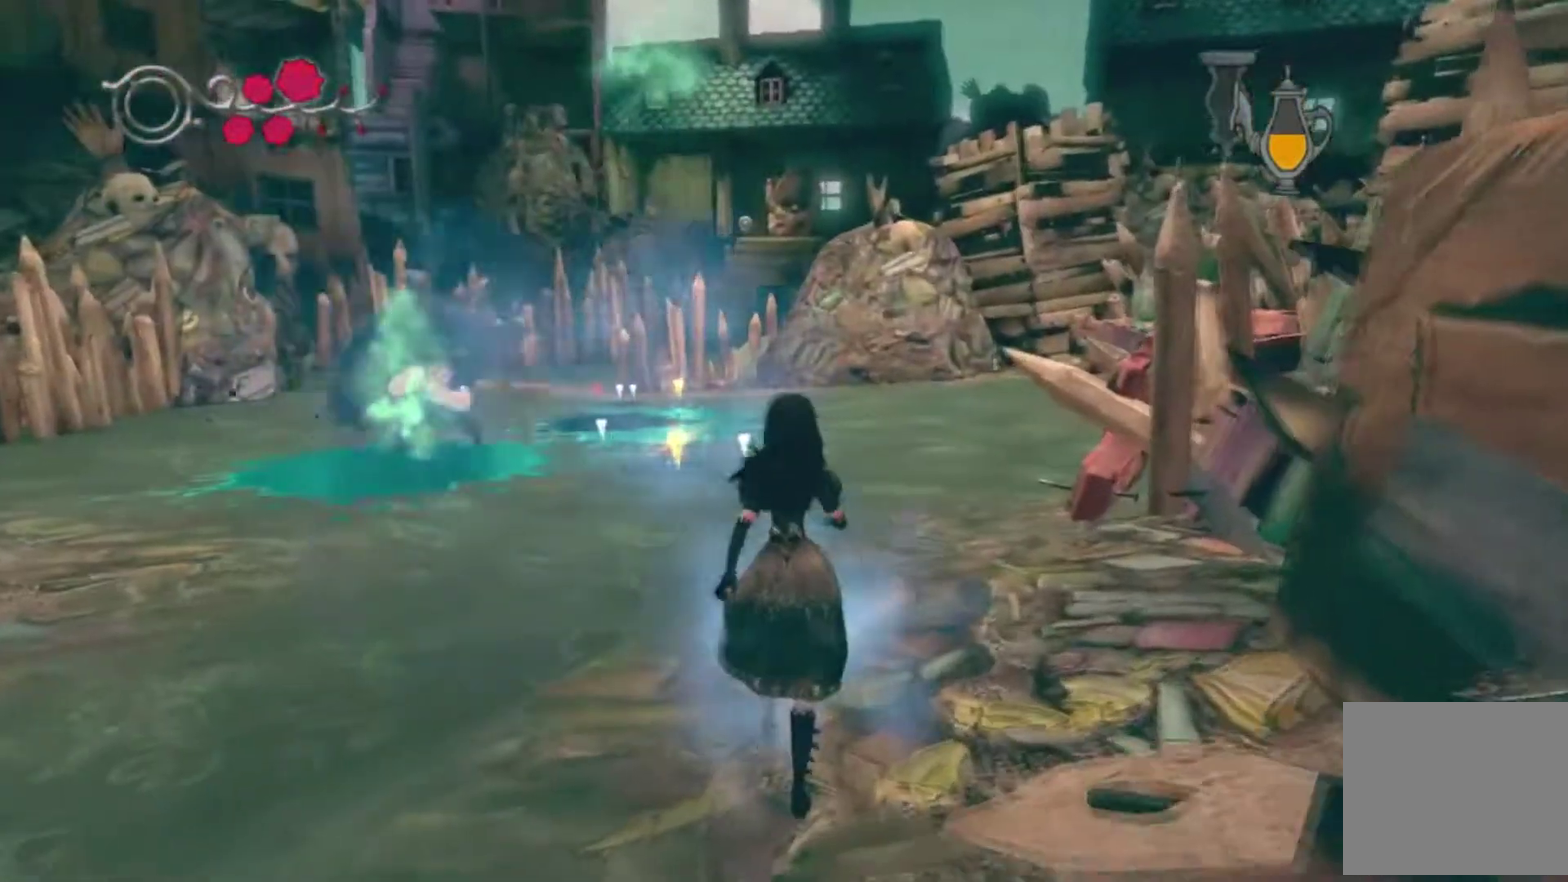
{"buttons": [], "left_stick": "center", "right_stick": "center"}
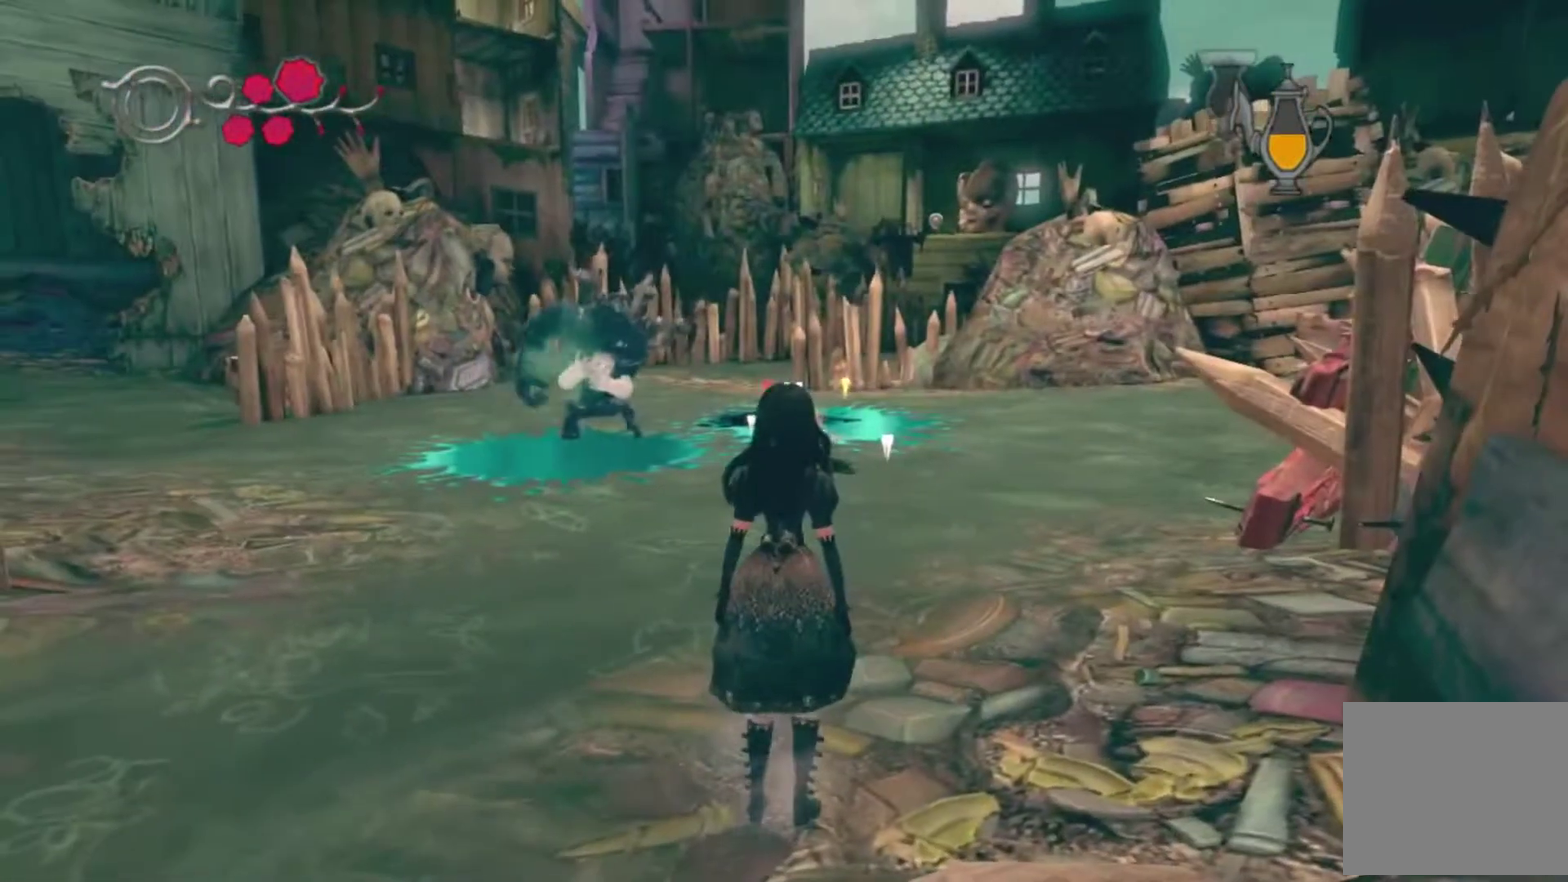
{"buttons": [], "left_stick": "center", "right_stick": "center", "events": []}
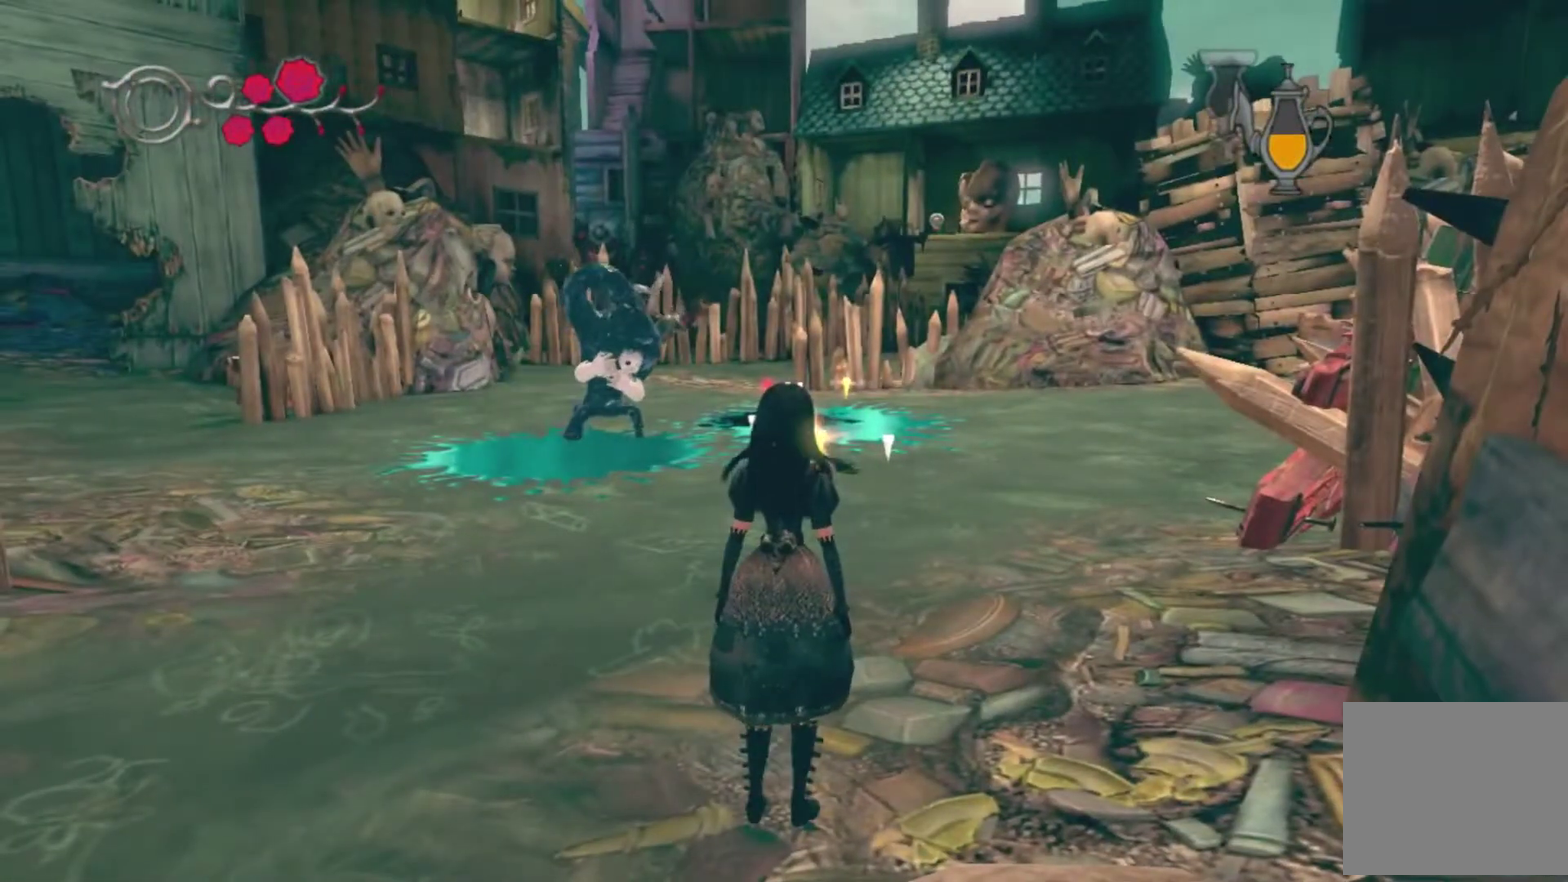
{"buttons": [], "left_stick": "center", "right_stick": "center", "events": []}
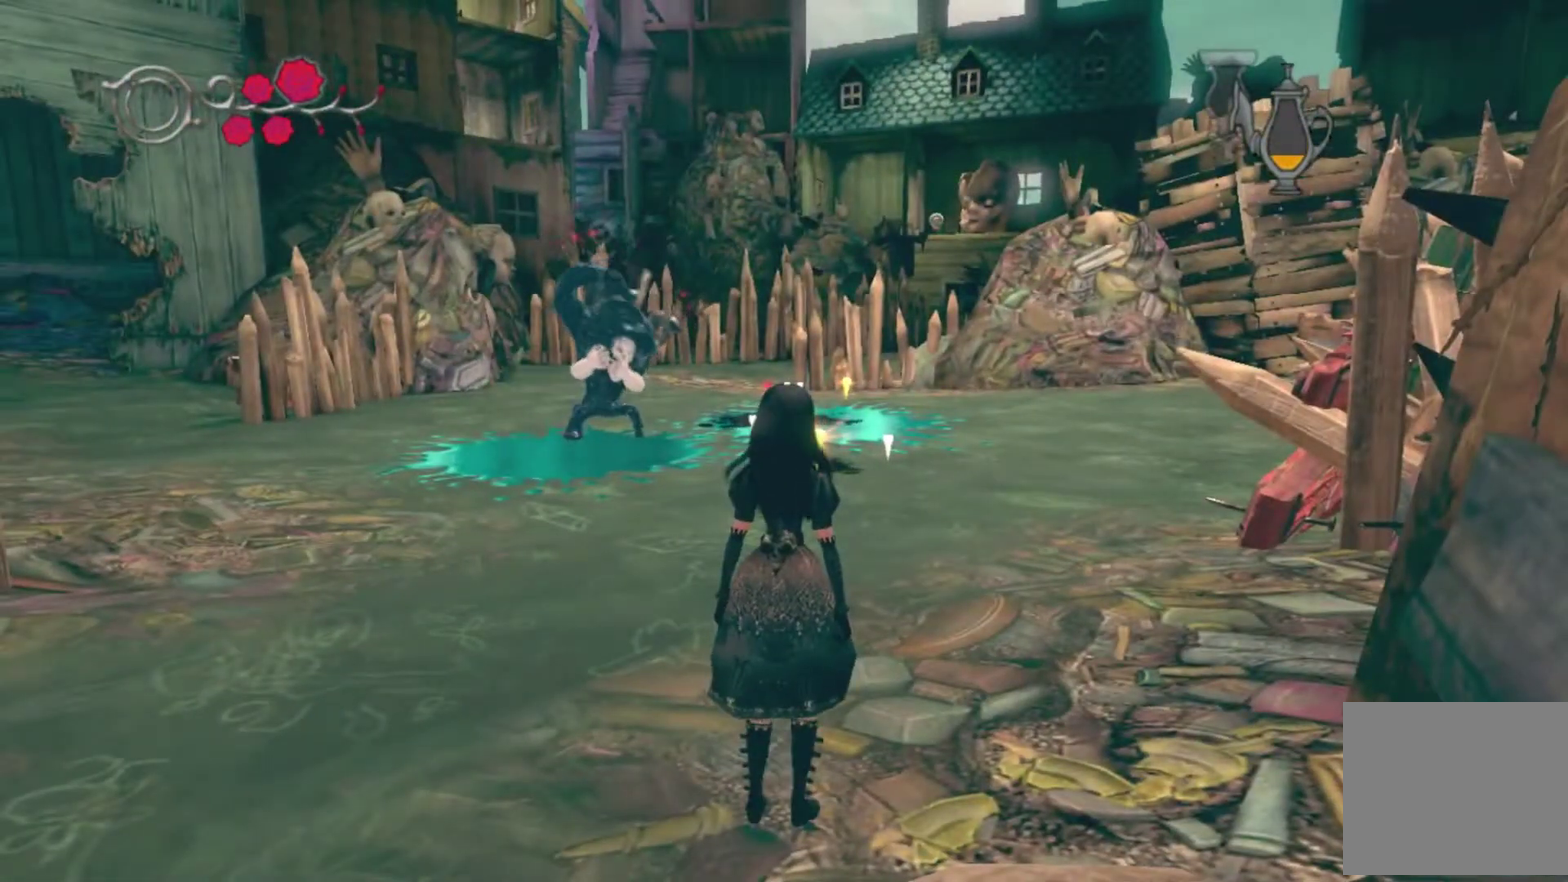
{"buttons": [], "left_stick": "center", "right_stick": "center", "events": []}
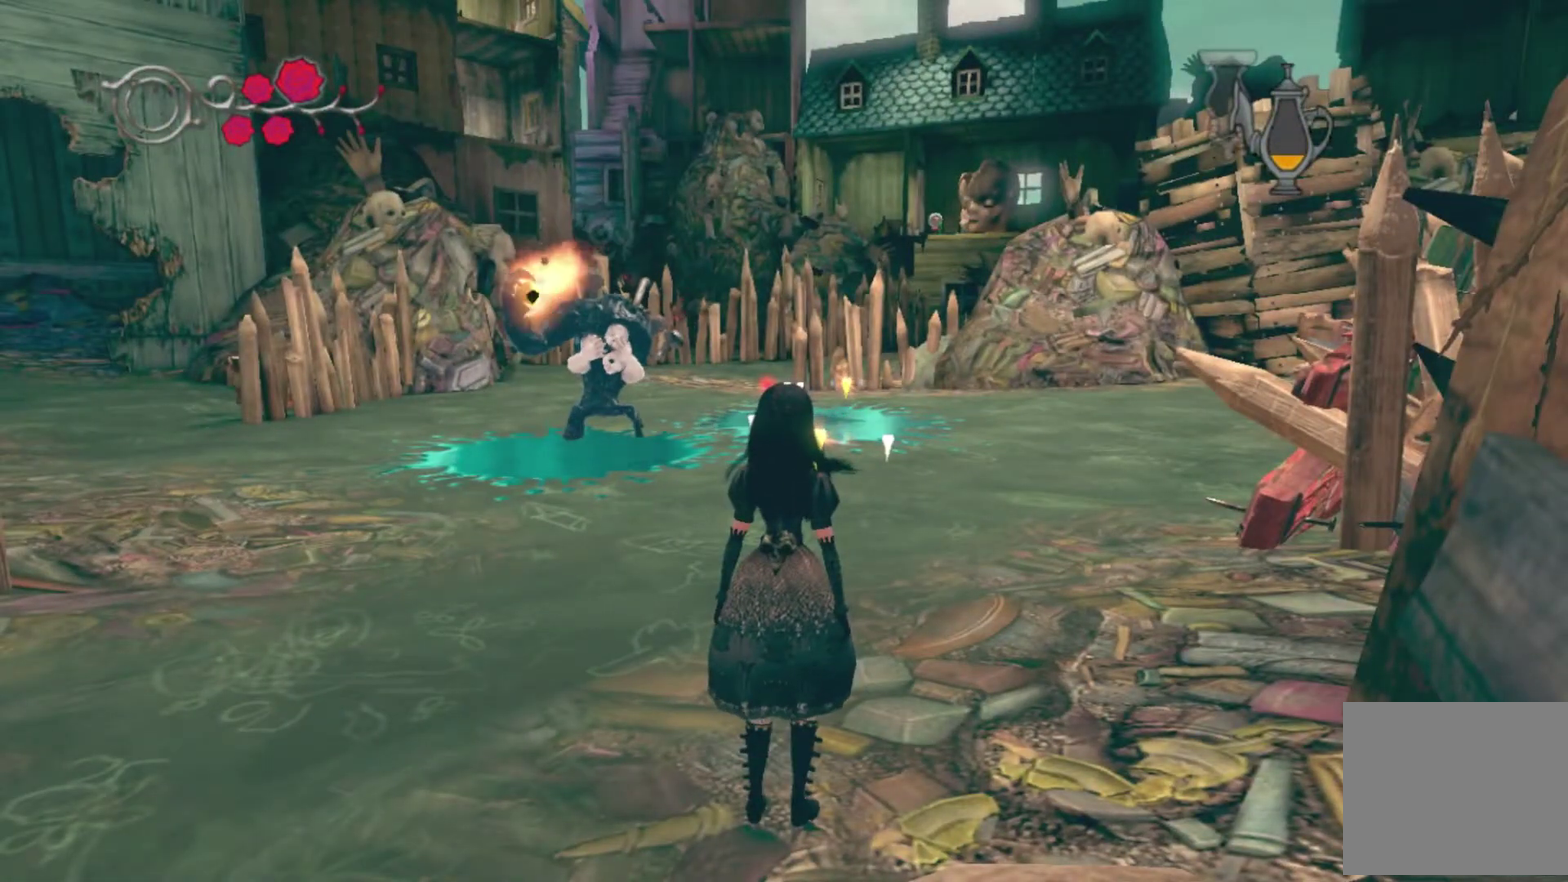
{"buttons": [], "left_stick": "center", "right_stick": "center", "events": []}
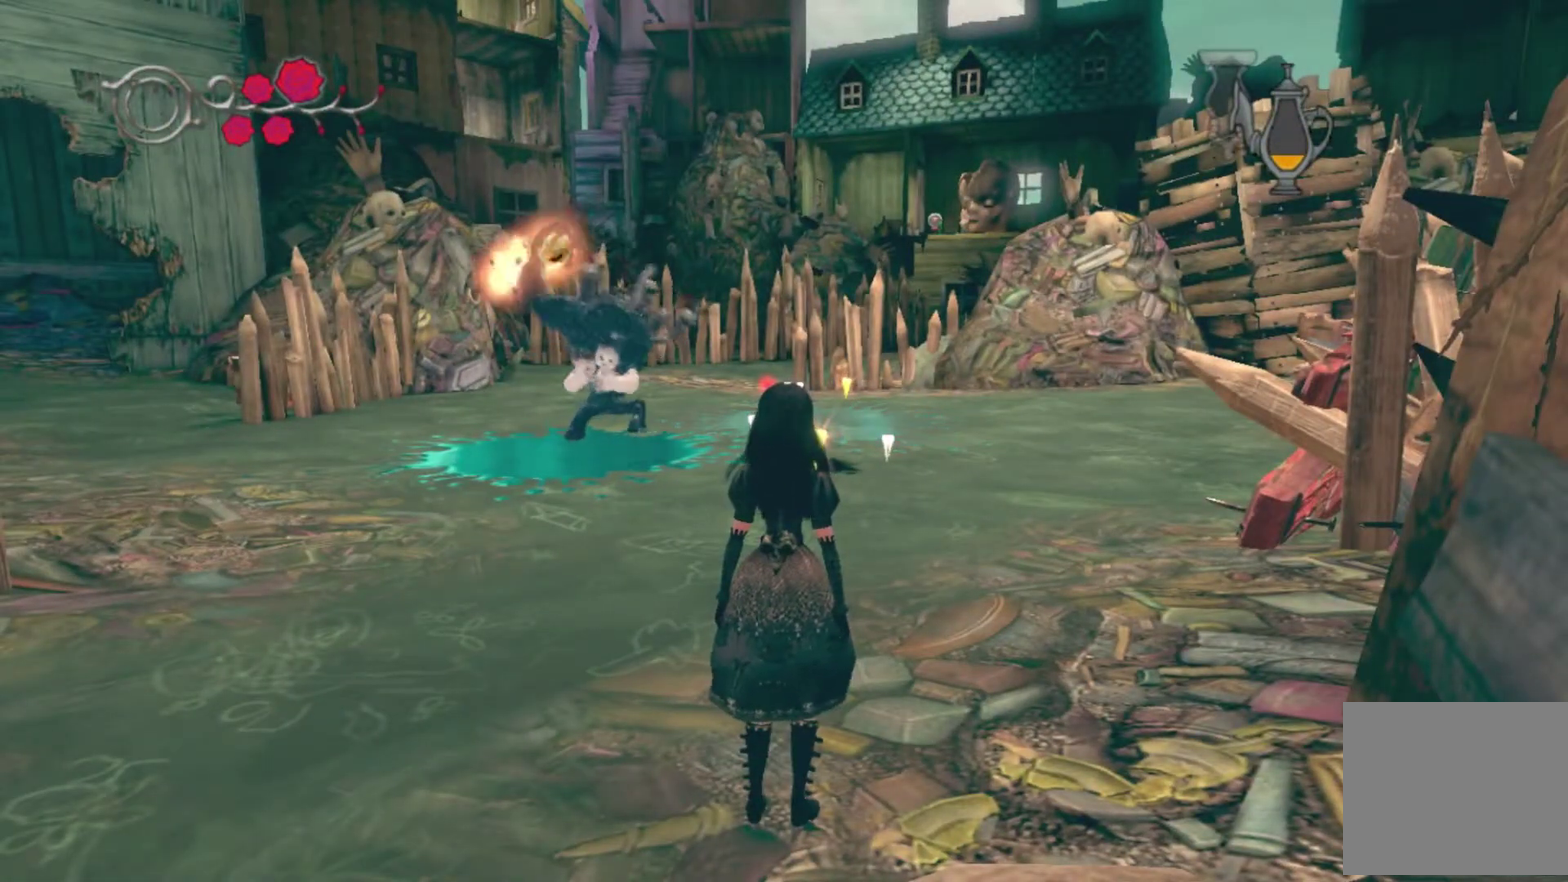
{"buttons": [], "left_stick": "up", "right_stick": "center"}
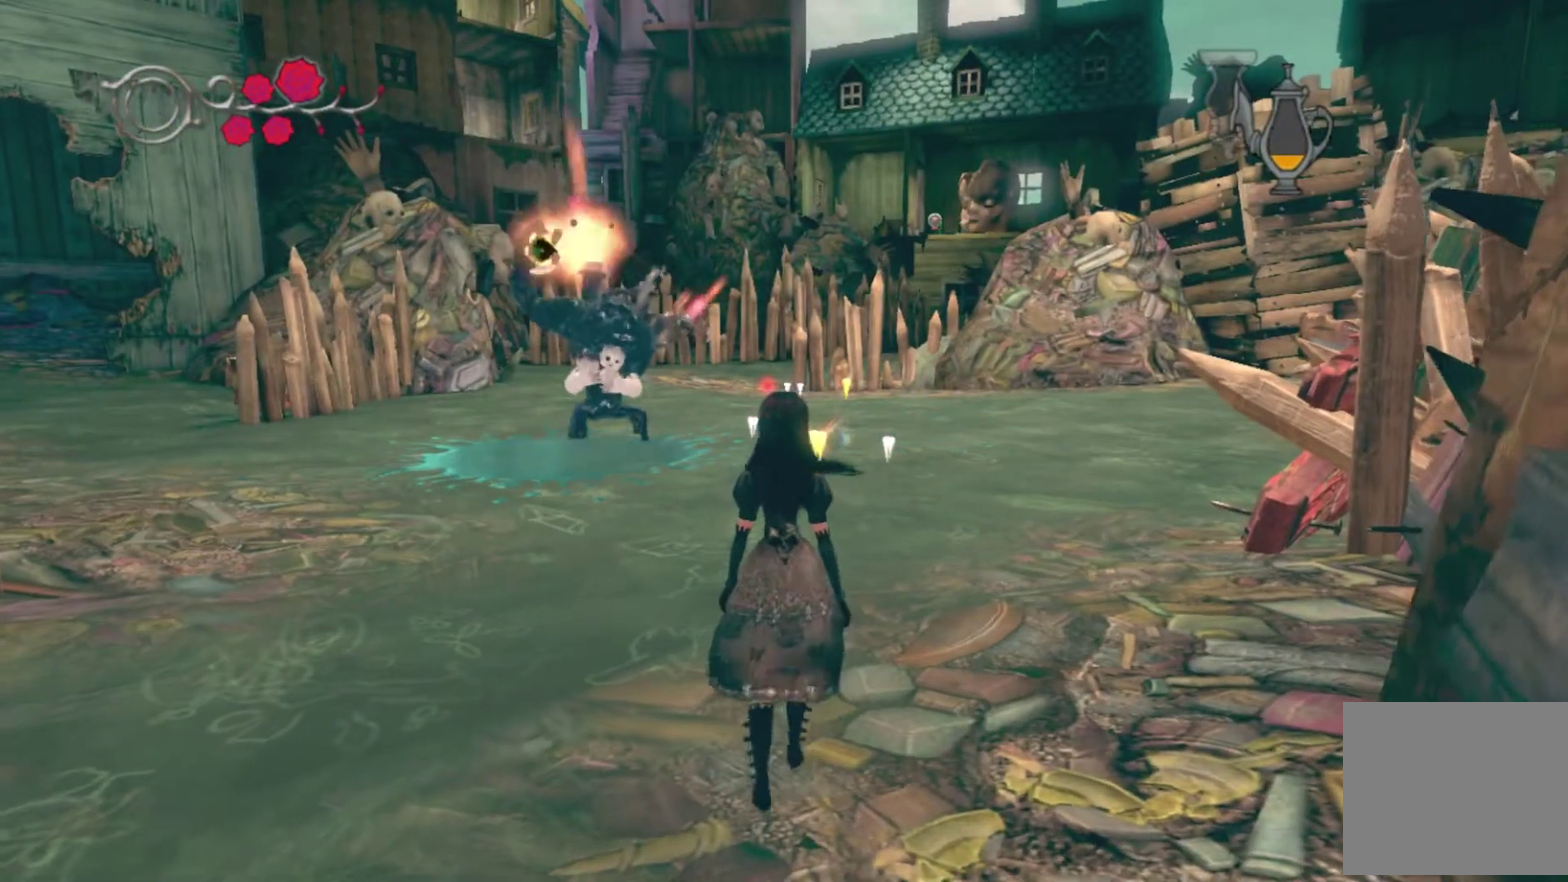
{"buttons": [], "left_stick": "up-right", "right_stick": "center"}
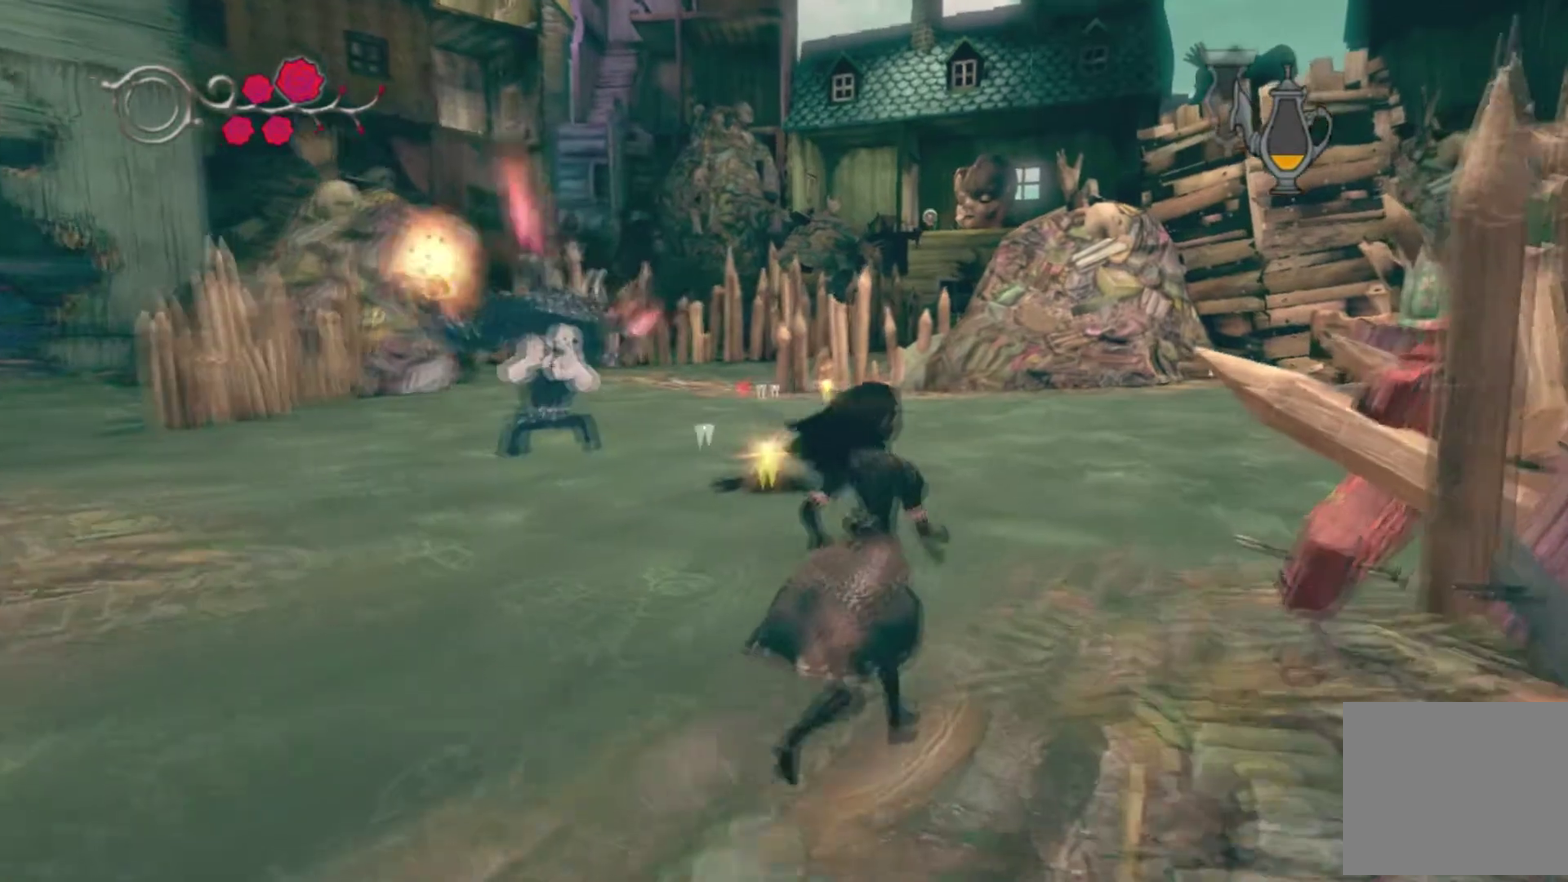
{"buttons": ["A"], "left_stick": "up", "right_stick": "center"}
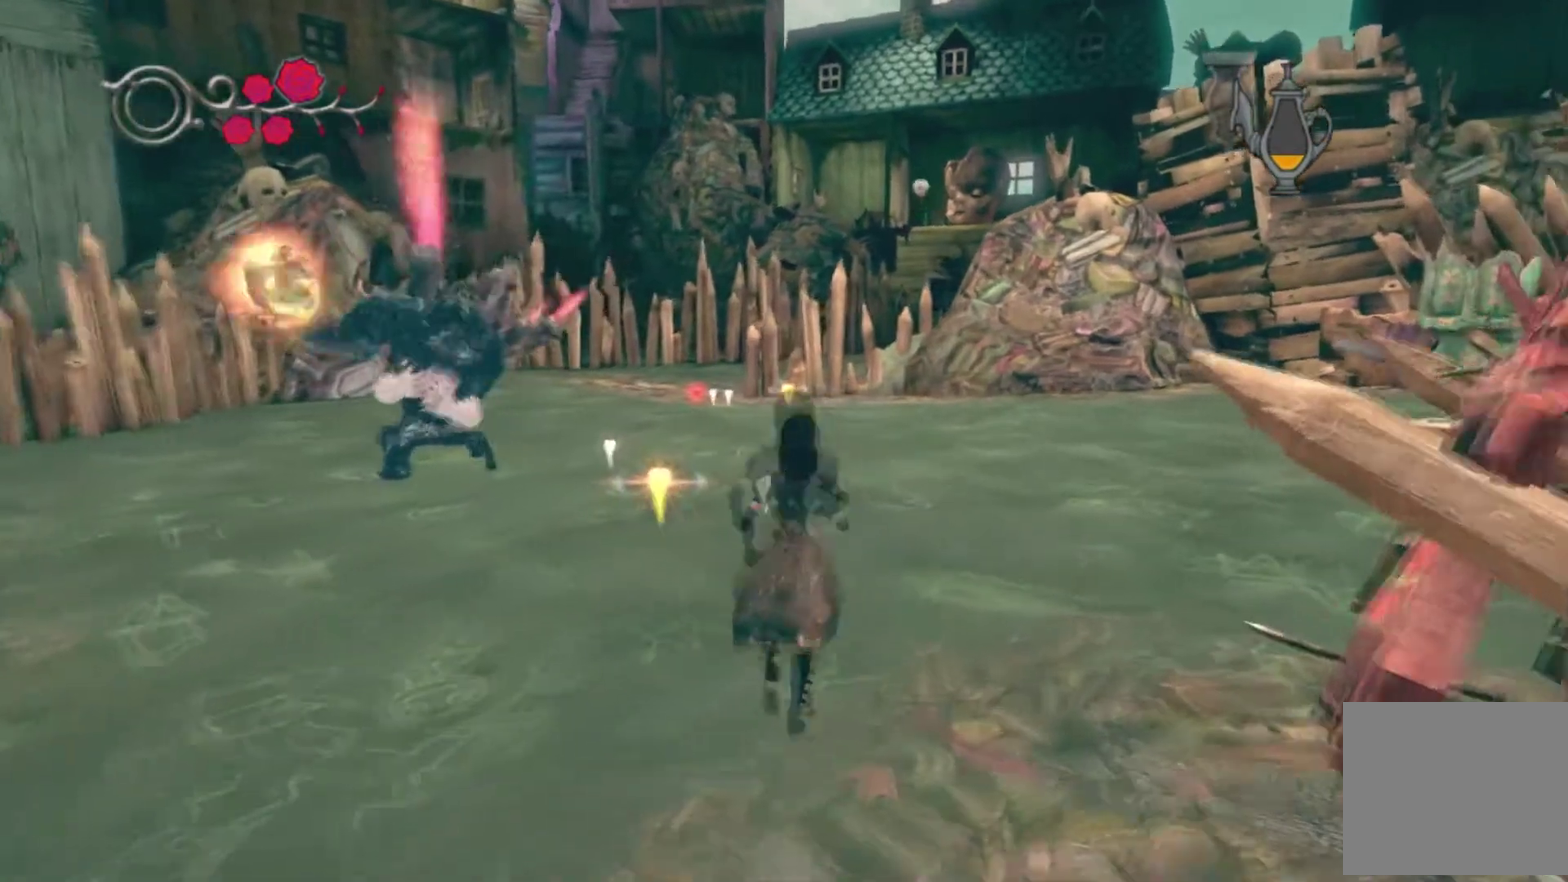
{"buttons": [], "left_stick": "up-right", "right_stick": "center"}
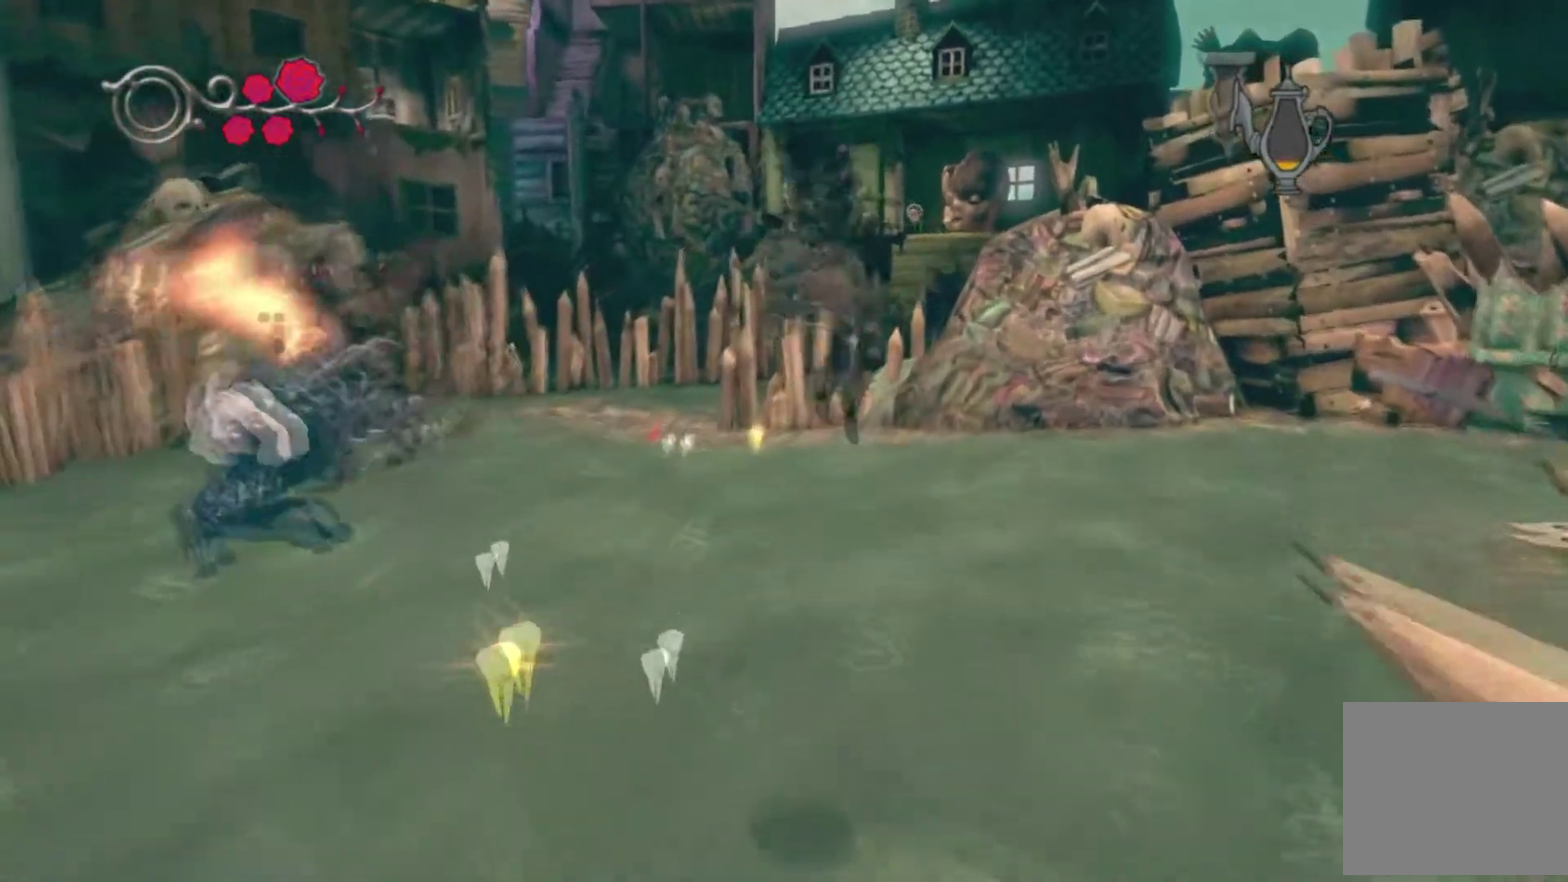
{"buttons": ["A"], "left_stick": "up-right", "right_stick": "center", "events": [[267, "A", "down"]]}
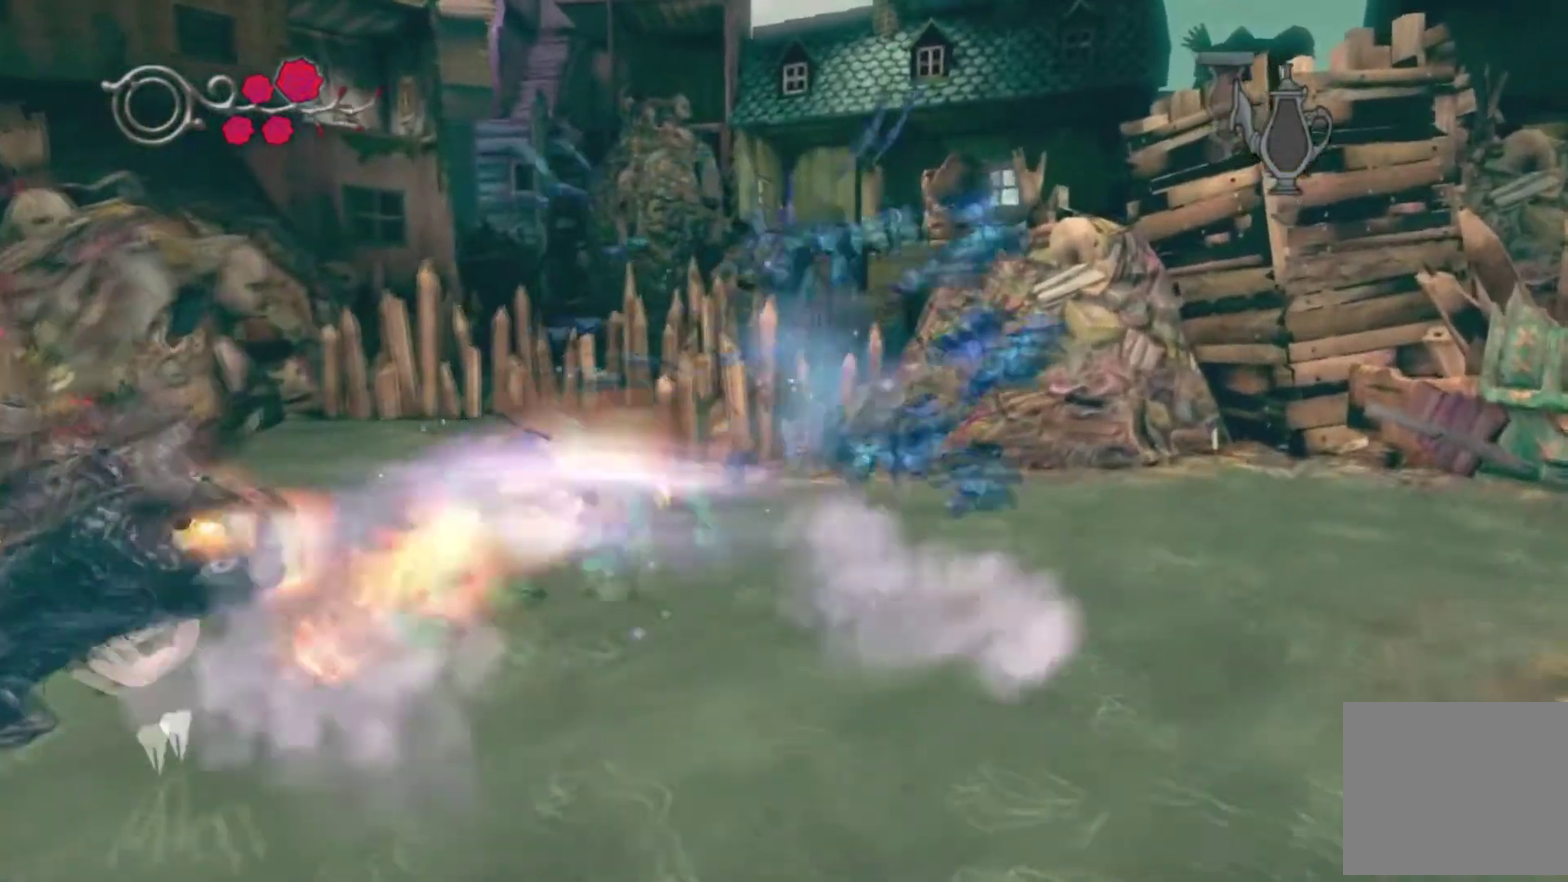
{"buttons": [], "left_stick": "up-right", "right_stick": "left", "events": [[33, "A", "up"], [167, "right_stick", "left"]]}
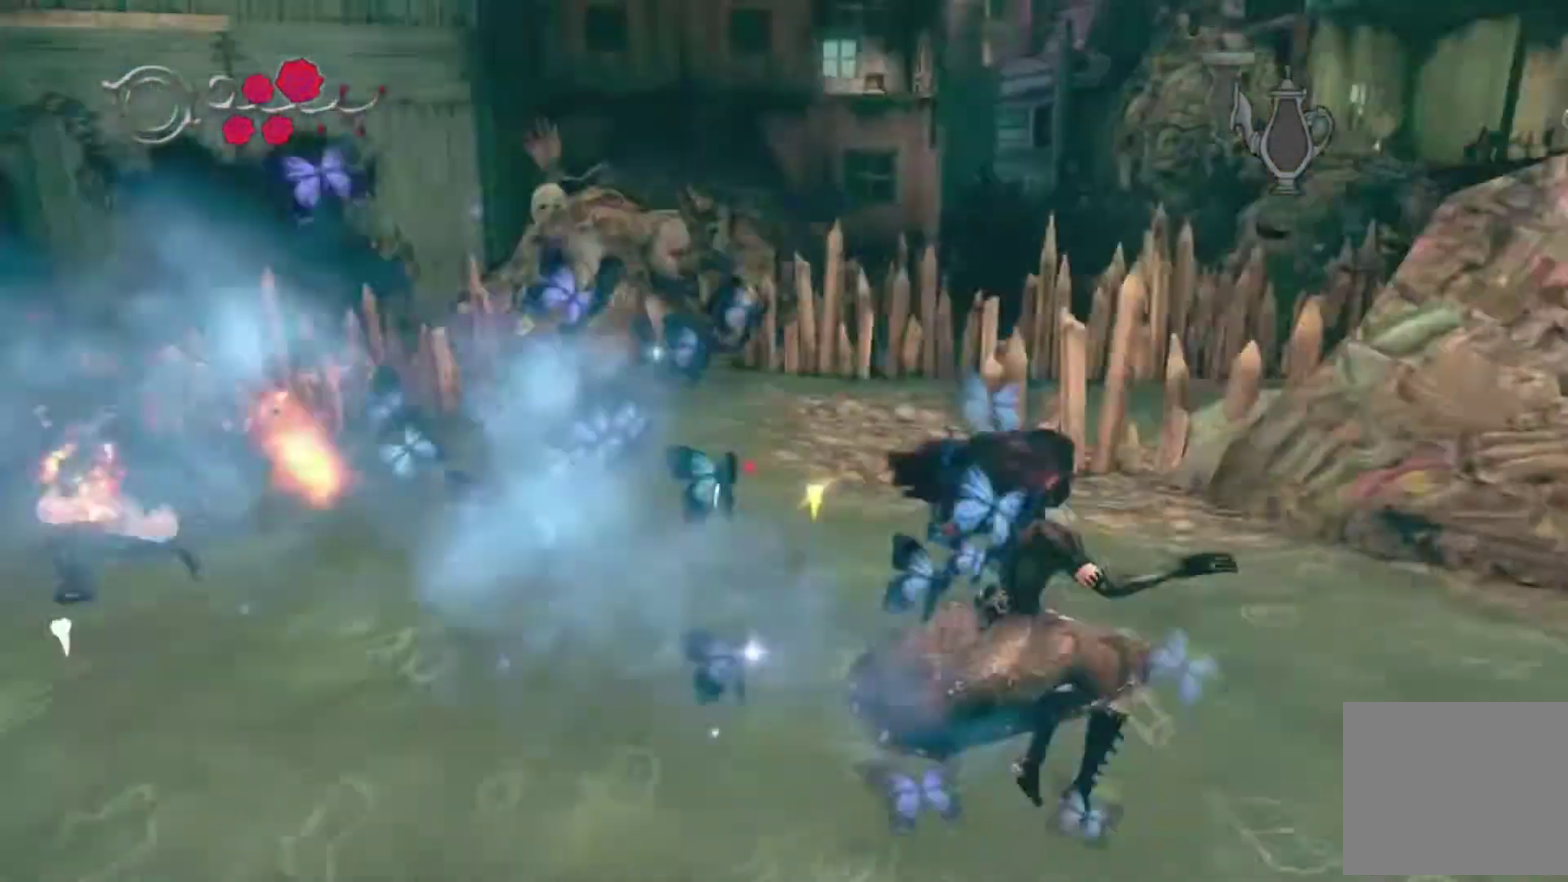
{"buttons": [], "left_stick": "right", "right_stick": "center", "events": [[367, "left_stick", "right"], [434, "right_stick", "center"]]}
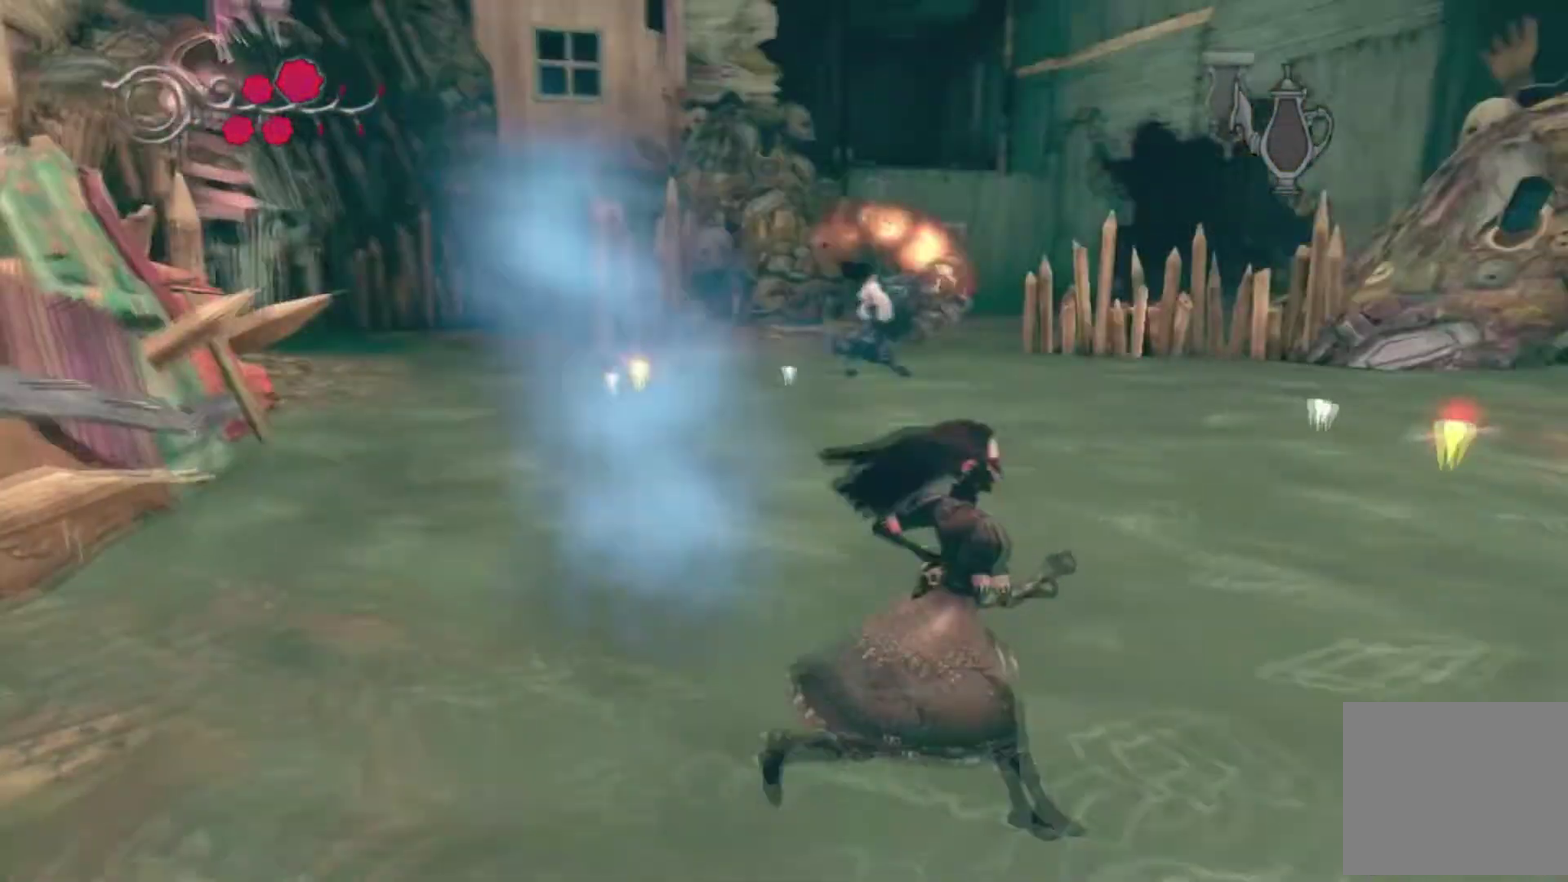
{"buttons": [], "left_stick": "left", "right_stick": "center", "events": [[33, "left_stick", "down-right"], [433, "left_stick", "left"]]}
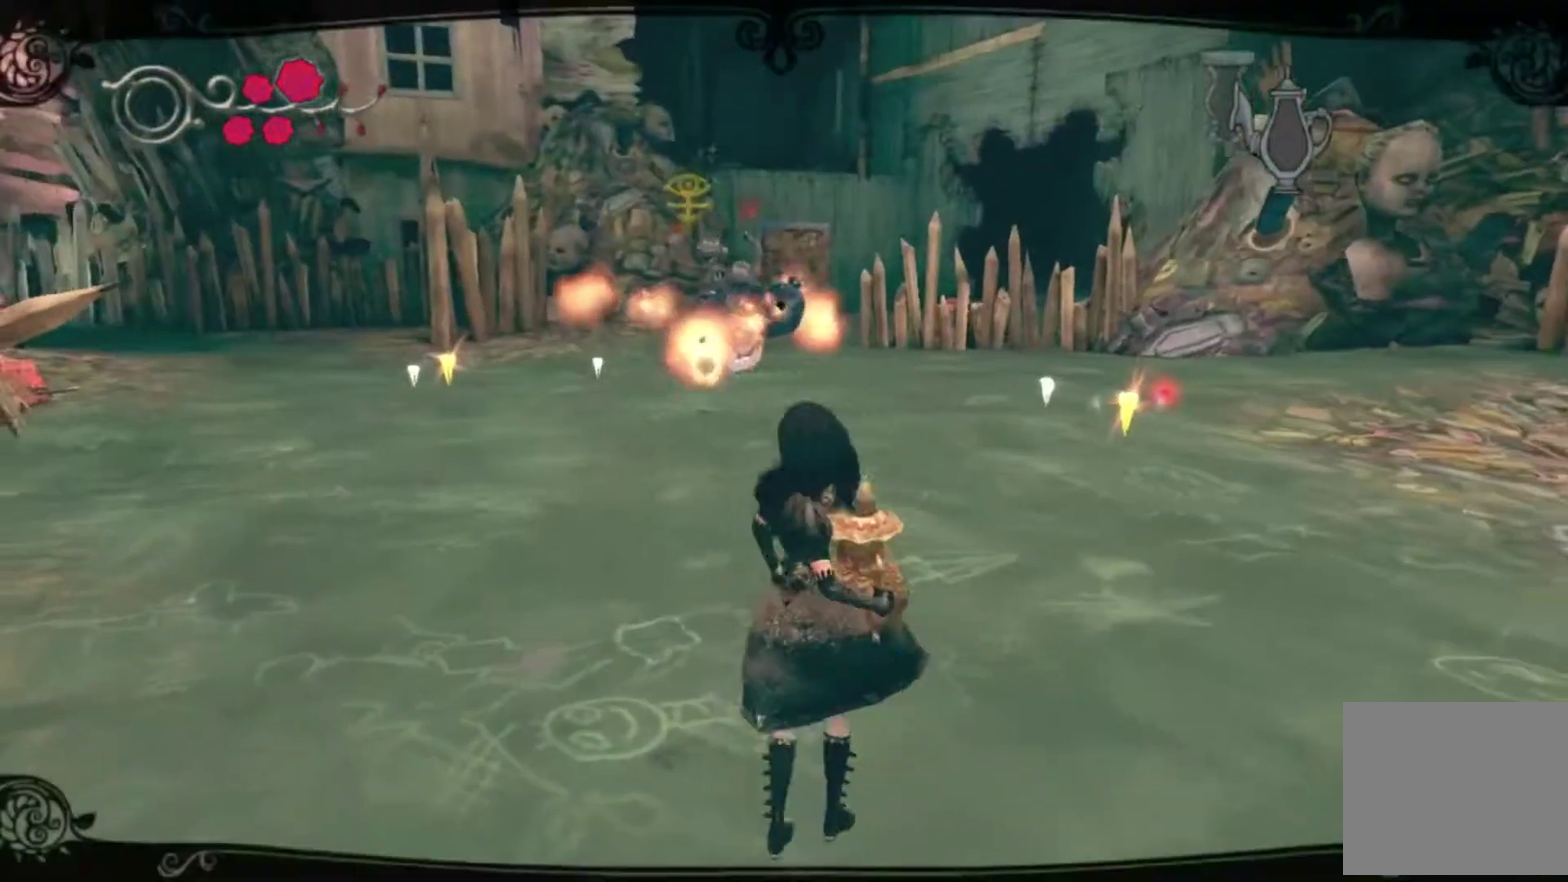
{"buttons": [], "left_stick": "up-right", "right_stick": "center", "events": [[167, "left_stick", "up-left"], [267, "left_stick", "up"], [334, "left_stick", "up-right"]]}
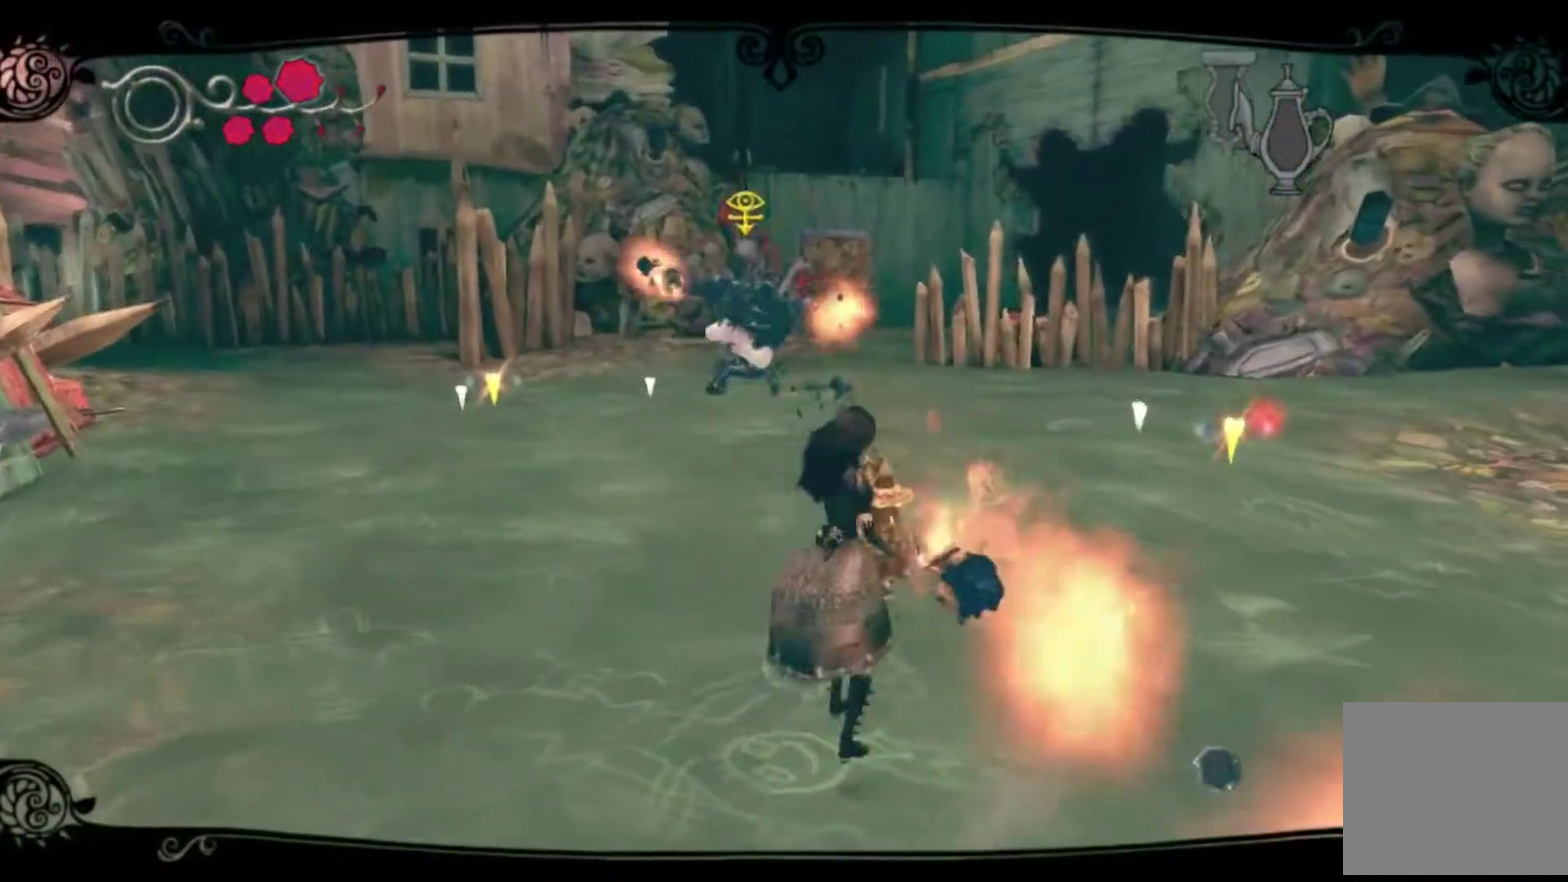
{"buttons": [], "left_stick": "center", "right_stick": "center", "events": [[33, "left_stick", "right"], [200, "left_stick", "center"]]}
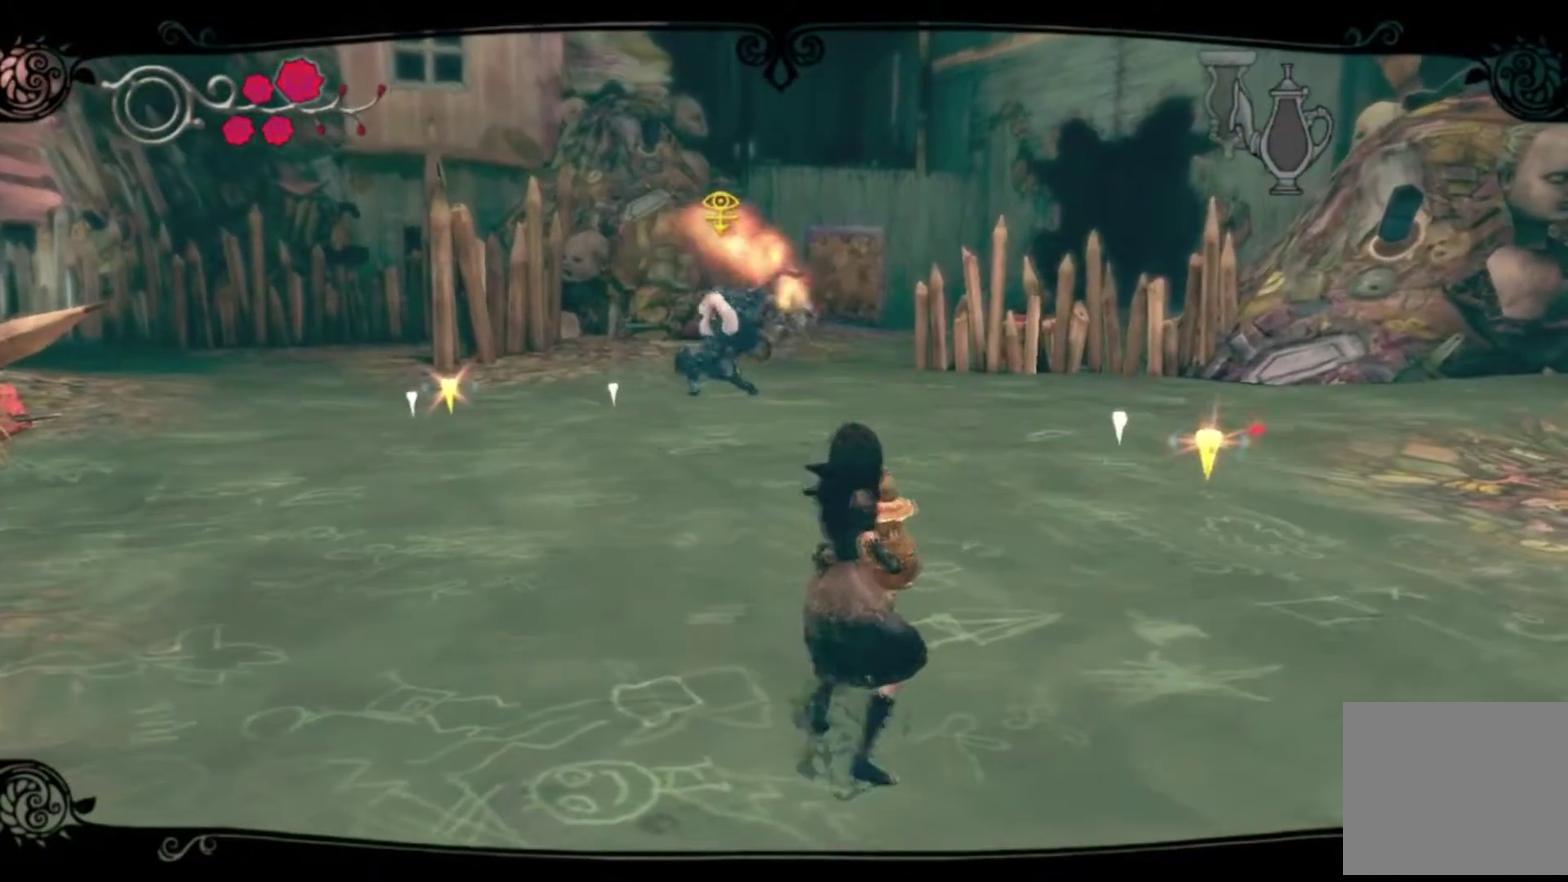
{"buttons": [], "left_stick": "center", "right_stick": "center", "events": []}
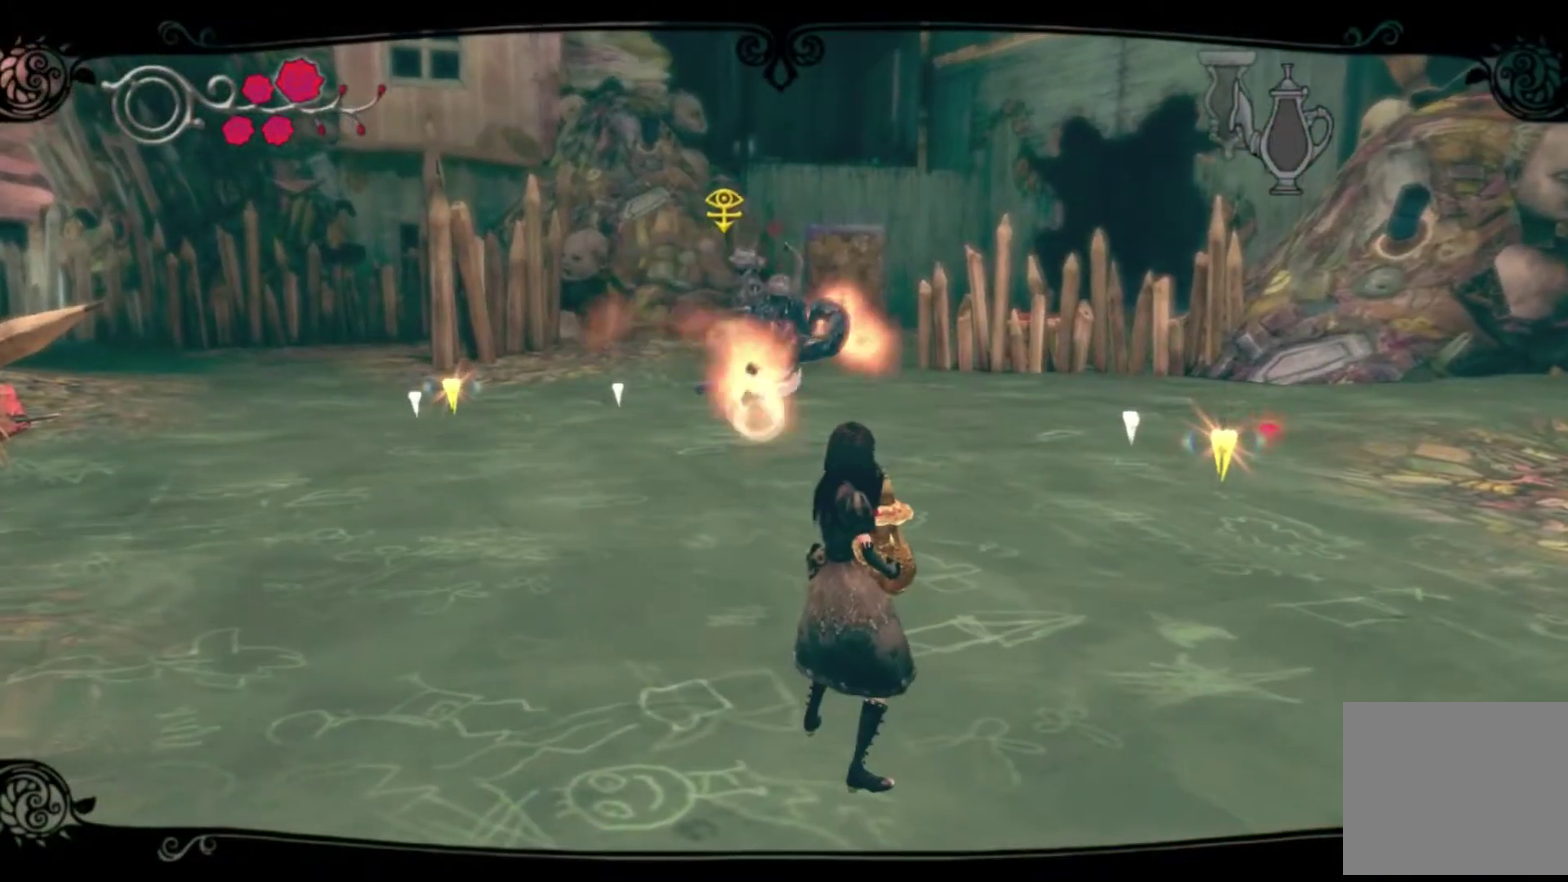
{"buttons": [], "left_stick": "center", "right_stick": "center", "events": []}
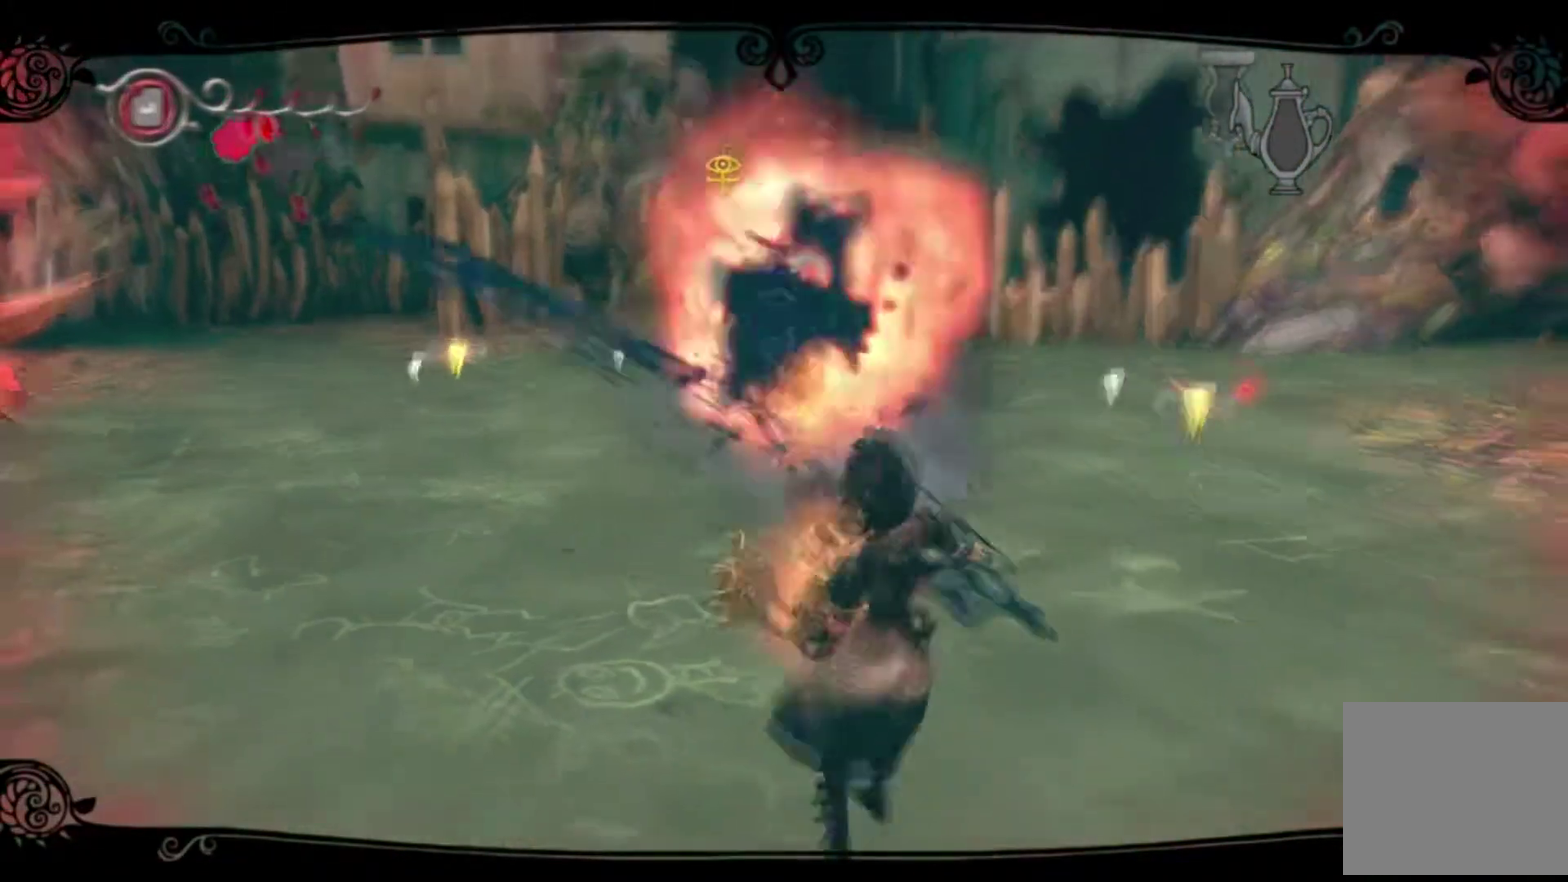
{"buttons": [], "left_stick": "down-left", "right_stick": "center", "events": [[200, "left_stick", "left"], [301, "left_stick", "down-left"]]}
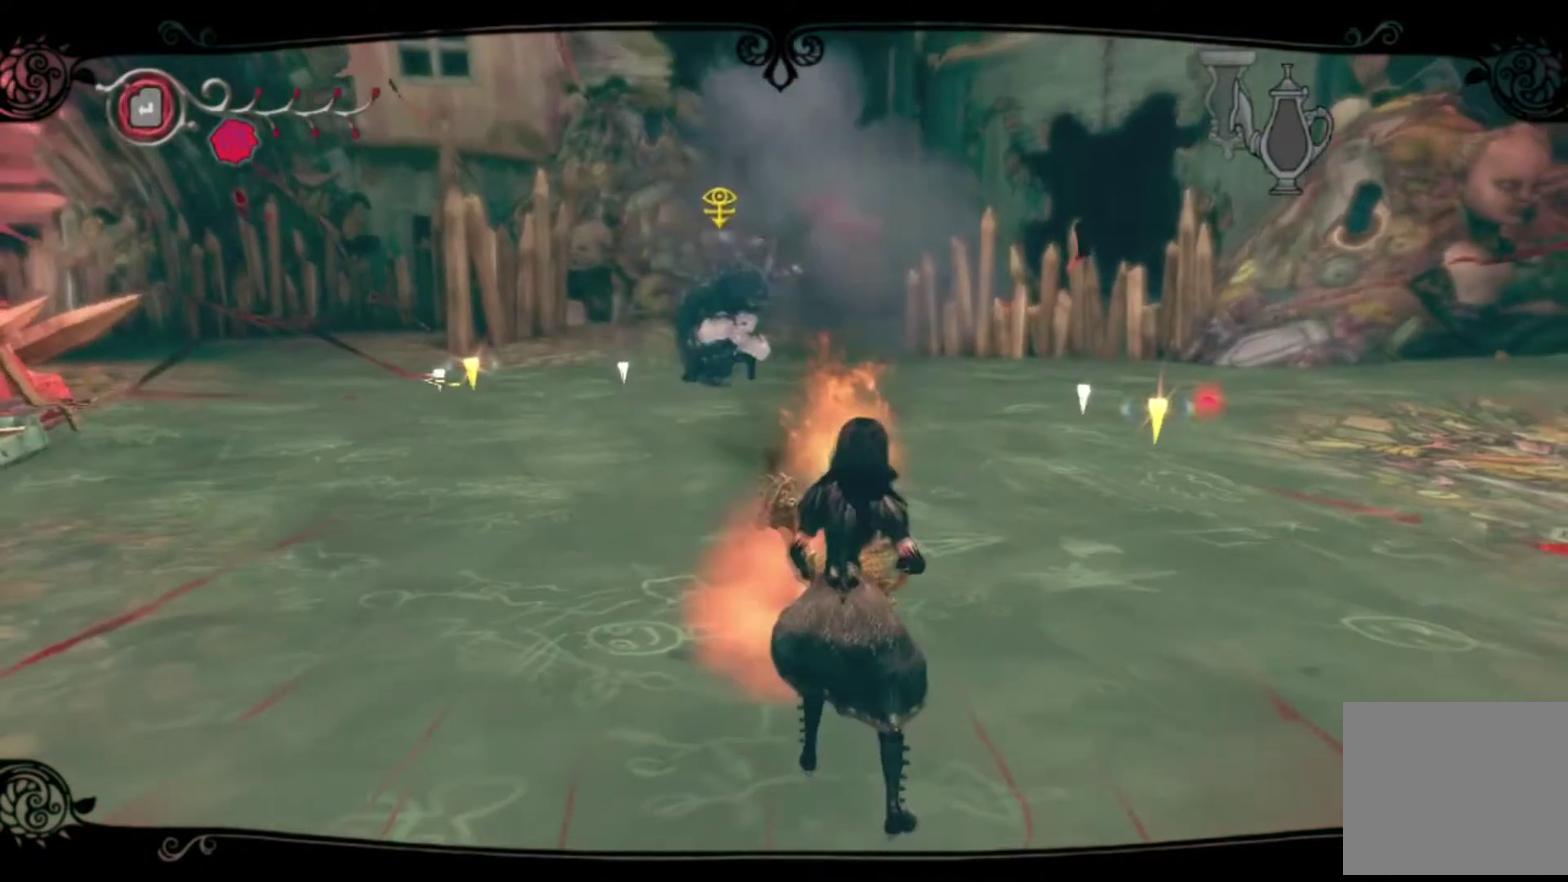
{"buttons": [], "left_stick": "down-left", "right_stick": "center", "events": [[133, "left_stick", "left"], [333, "left_stick", "down-left"]]}
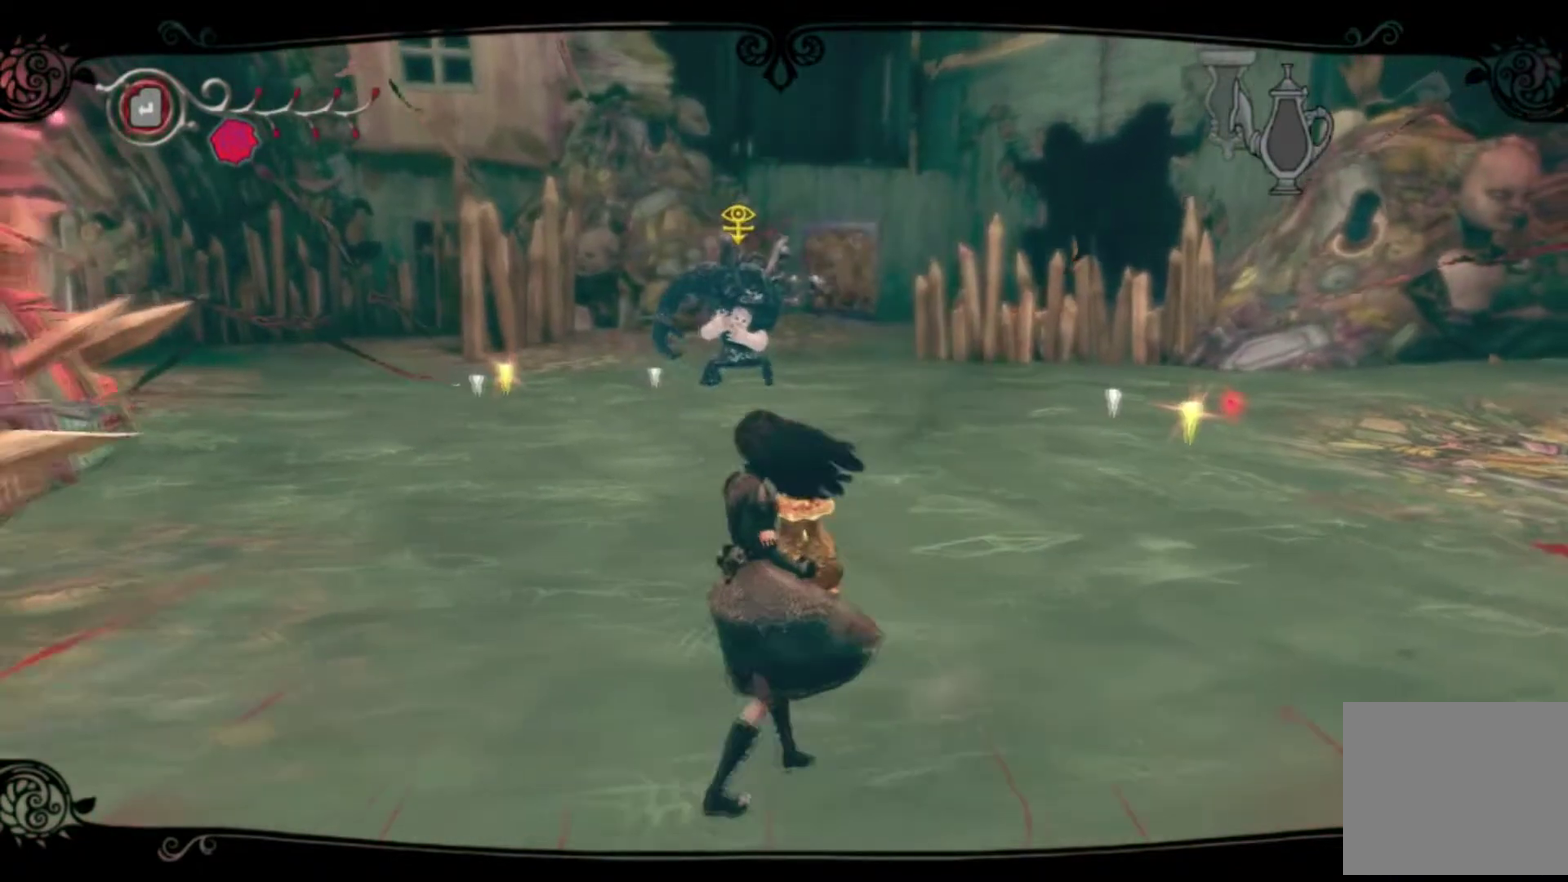
{"buttons": [], "left_stick": "center", "right_stick": "center", "events": [[67, "left_stick", "left"], [334, "left_stick", "center"]]}
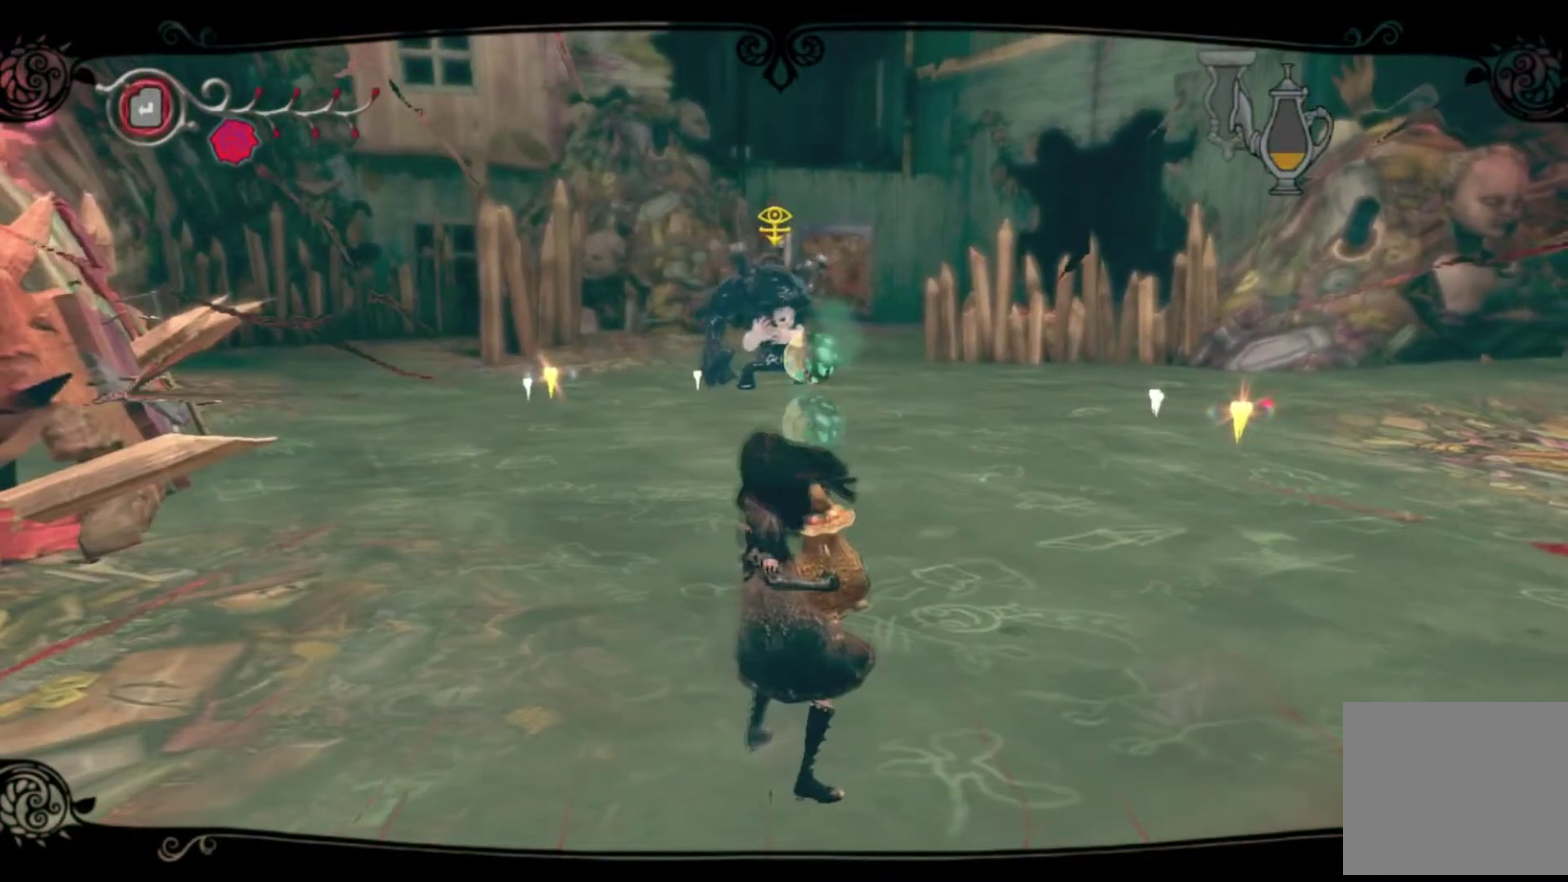
{"buttons": ["DPAD_LEFT"], "left_stick": "center", "right_stick": "center", "events": [[233, "DPAD_LEFT", "down"], [367, "DPAD_LEFT", "up"], [467, "DPAD_LEFT", "down"]]}
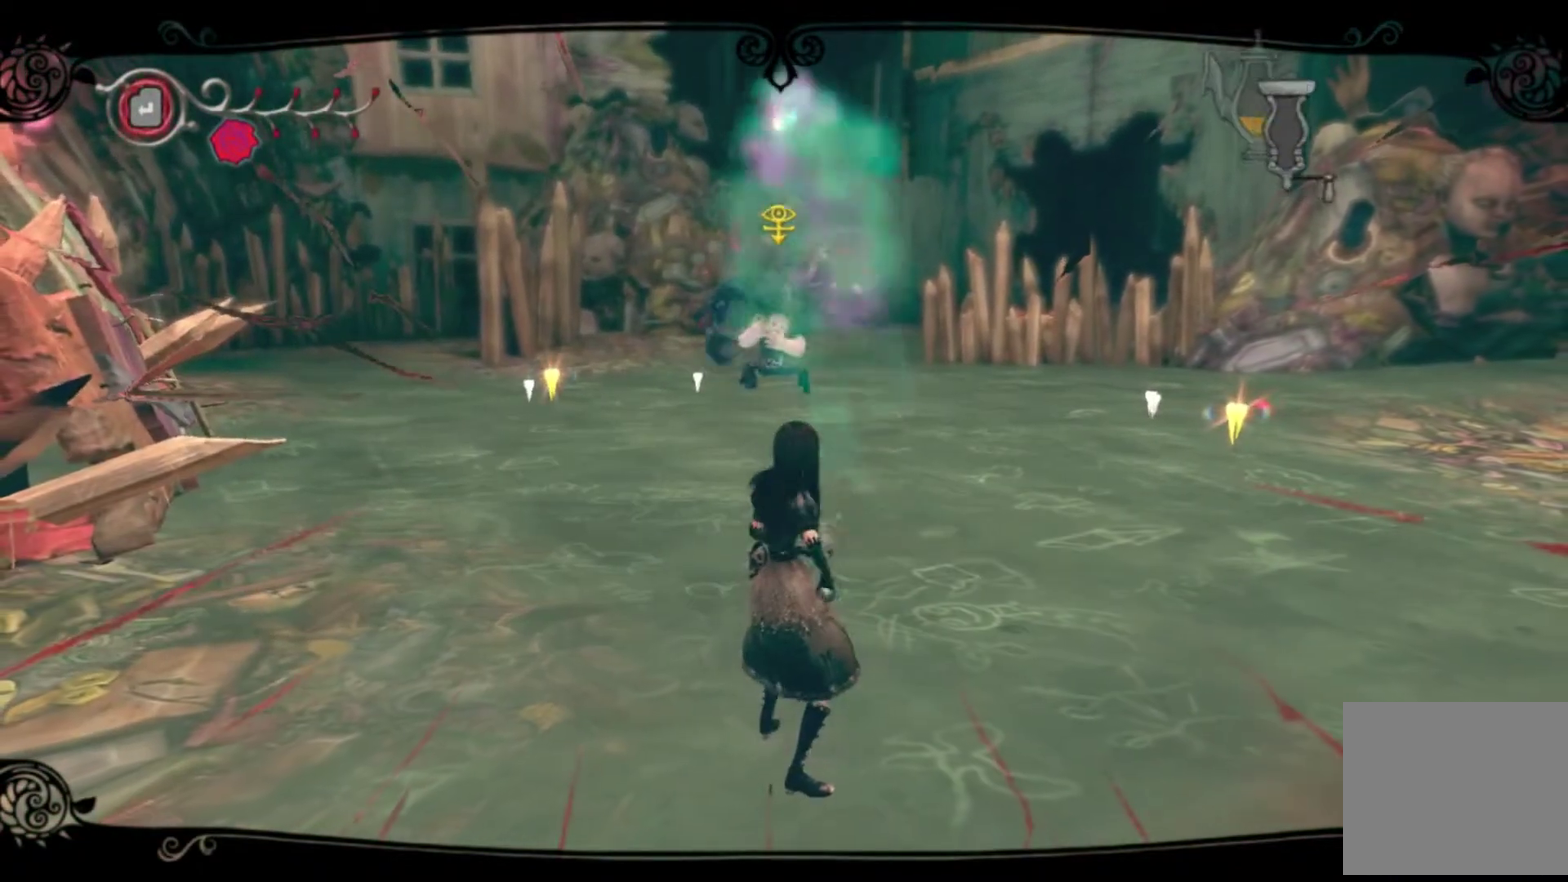
{"buttons": [], "left_stick": "center", "right_stick": "center", "events": [[167, "DPAD_LEFT", "up"]]}
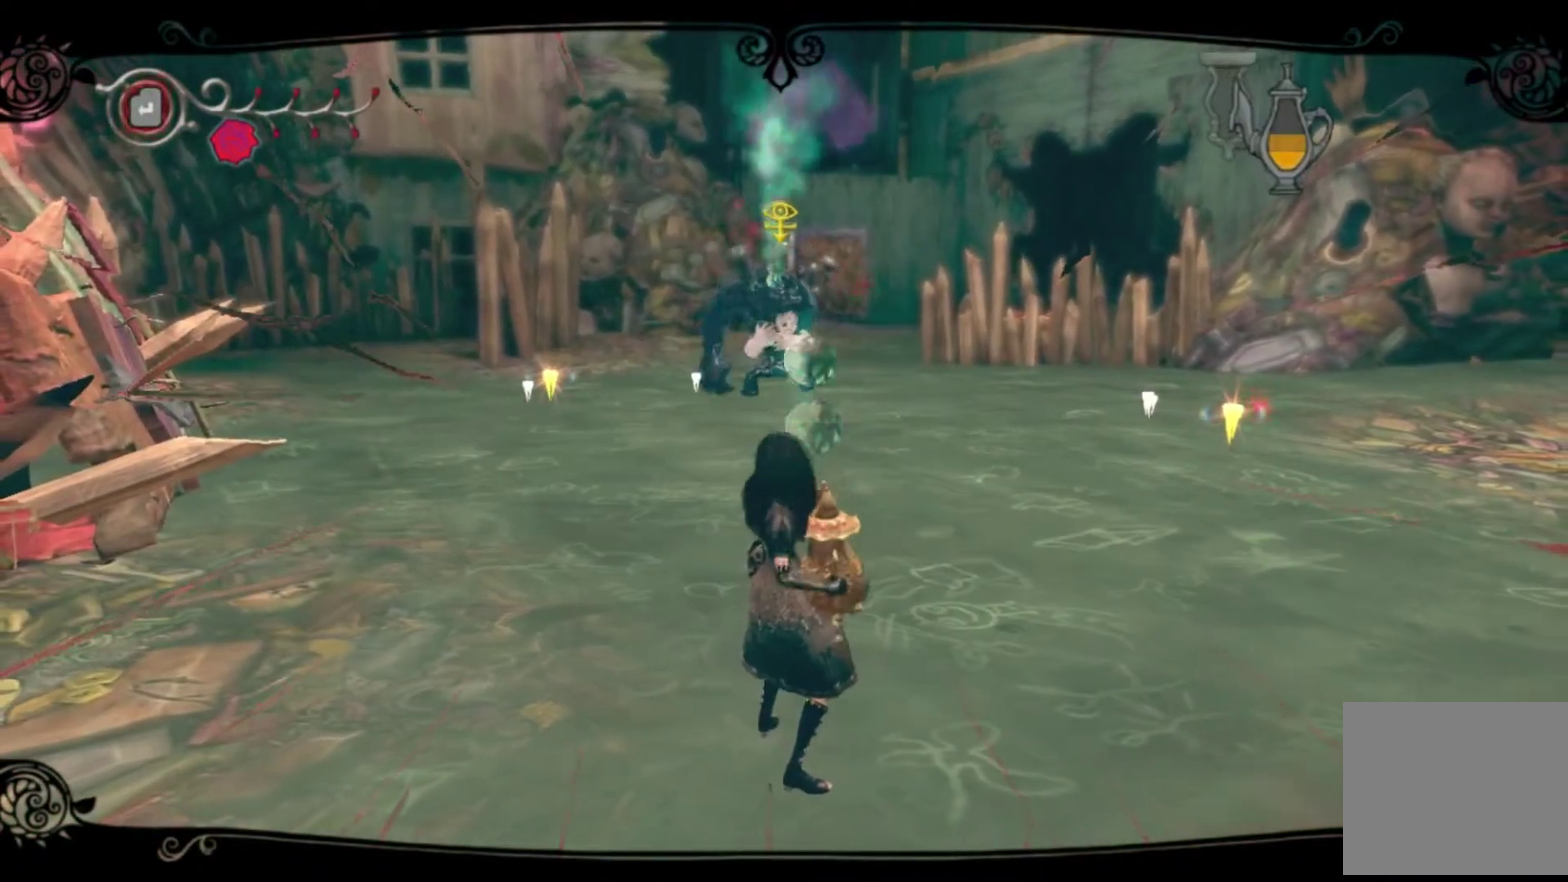
{"buttons": ["DPAD_LEFT"], "left_stick": "center", "right_stick": "center", "events": [[200, "DPAD_LEFT", "down"], [367, "DPAD_LEFT", "up"], [467, "DPAD_LEFT", "down"]]}
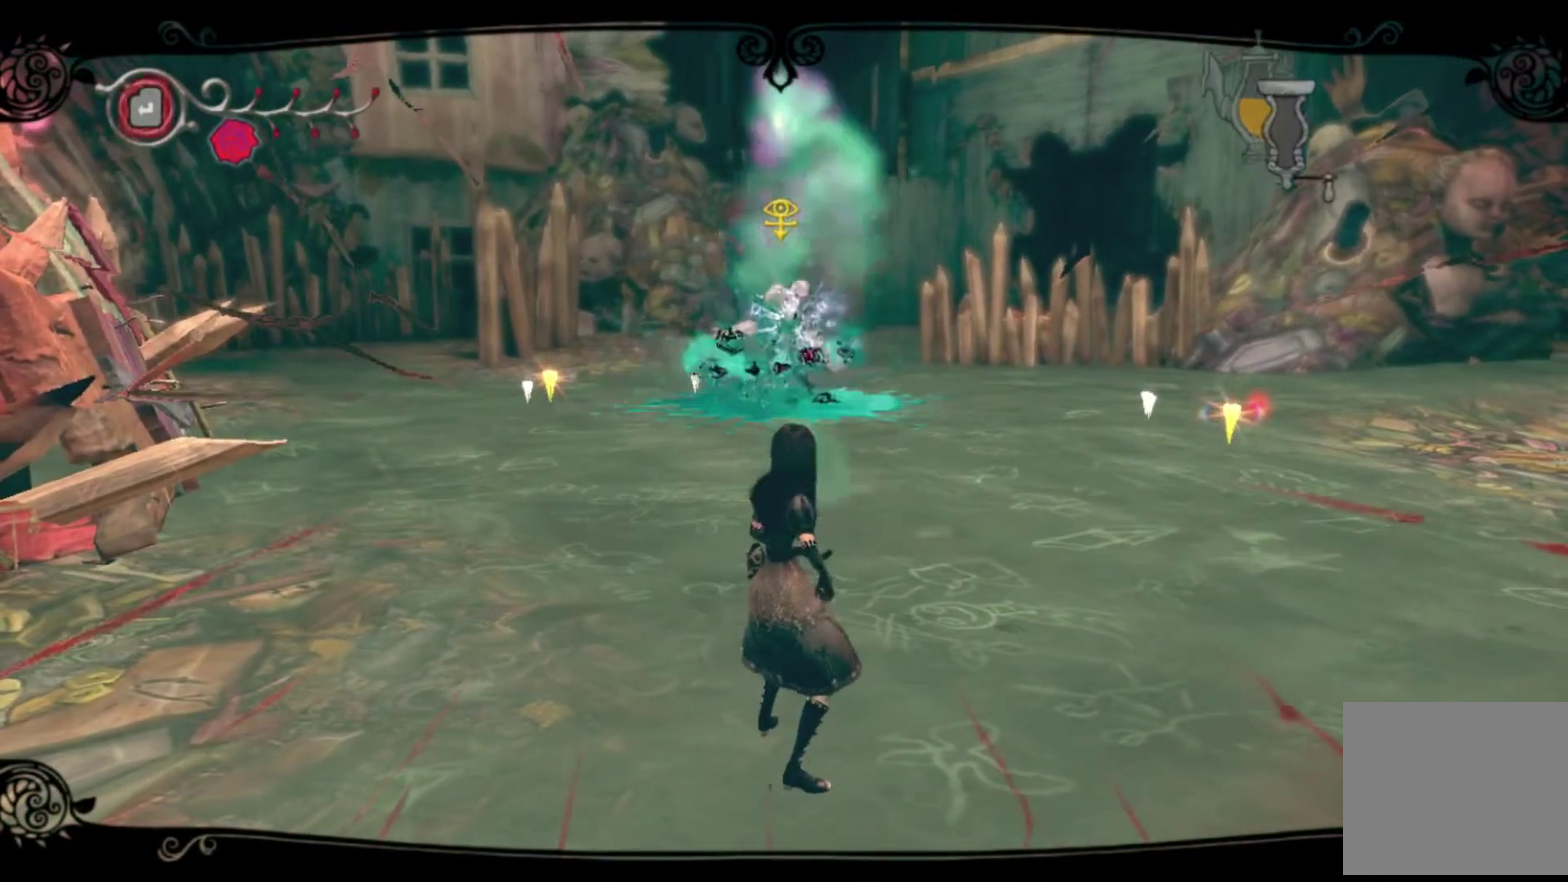
{"buttons": ["DPAD_LEFT"], "left_stick": "center", "right_stick": "center", "events": [[100, "DPAD_LEFT", "up"], [467, "DPAD_LEFT", "down"]]}
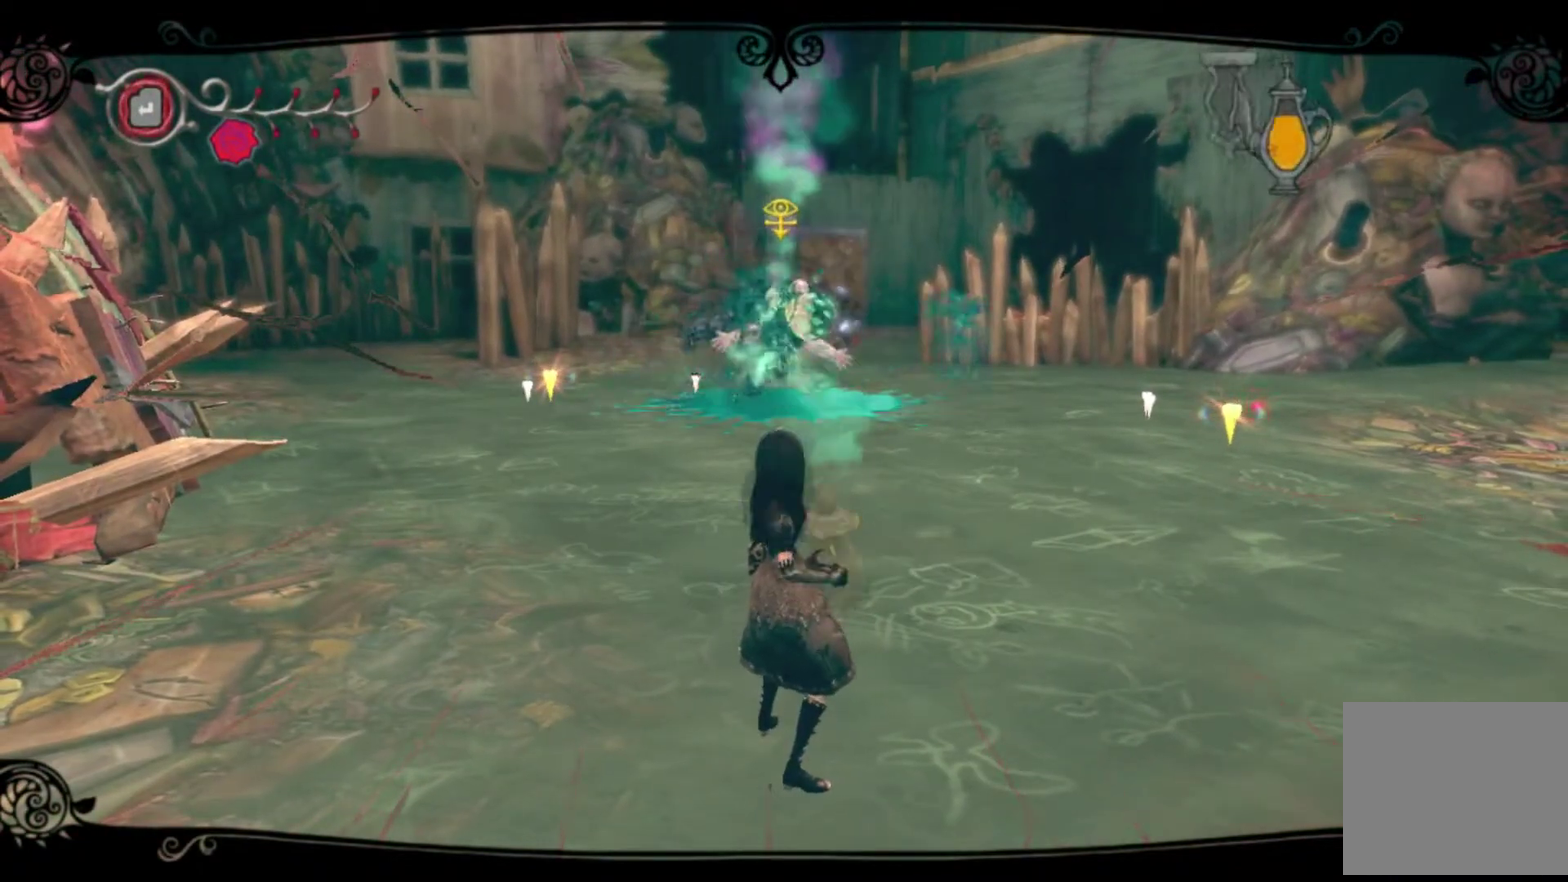
{"buttons": [], "left_stick": "center", "right_stick": "center", "events": [[167, "DPAD_LEFT", "up"], [300, "DPAD_LEFT", "down"], [433, "DPAD_LEFT", "up"]]}